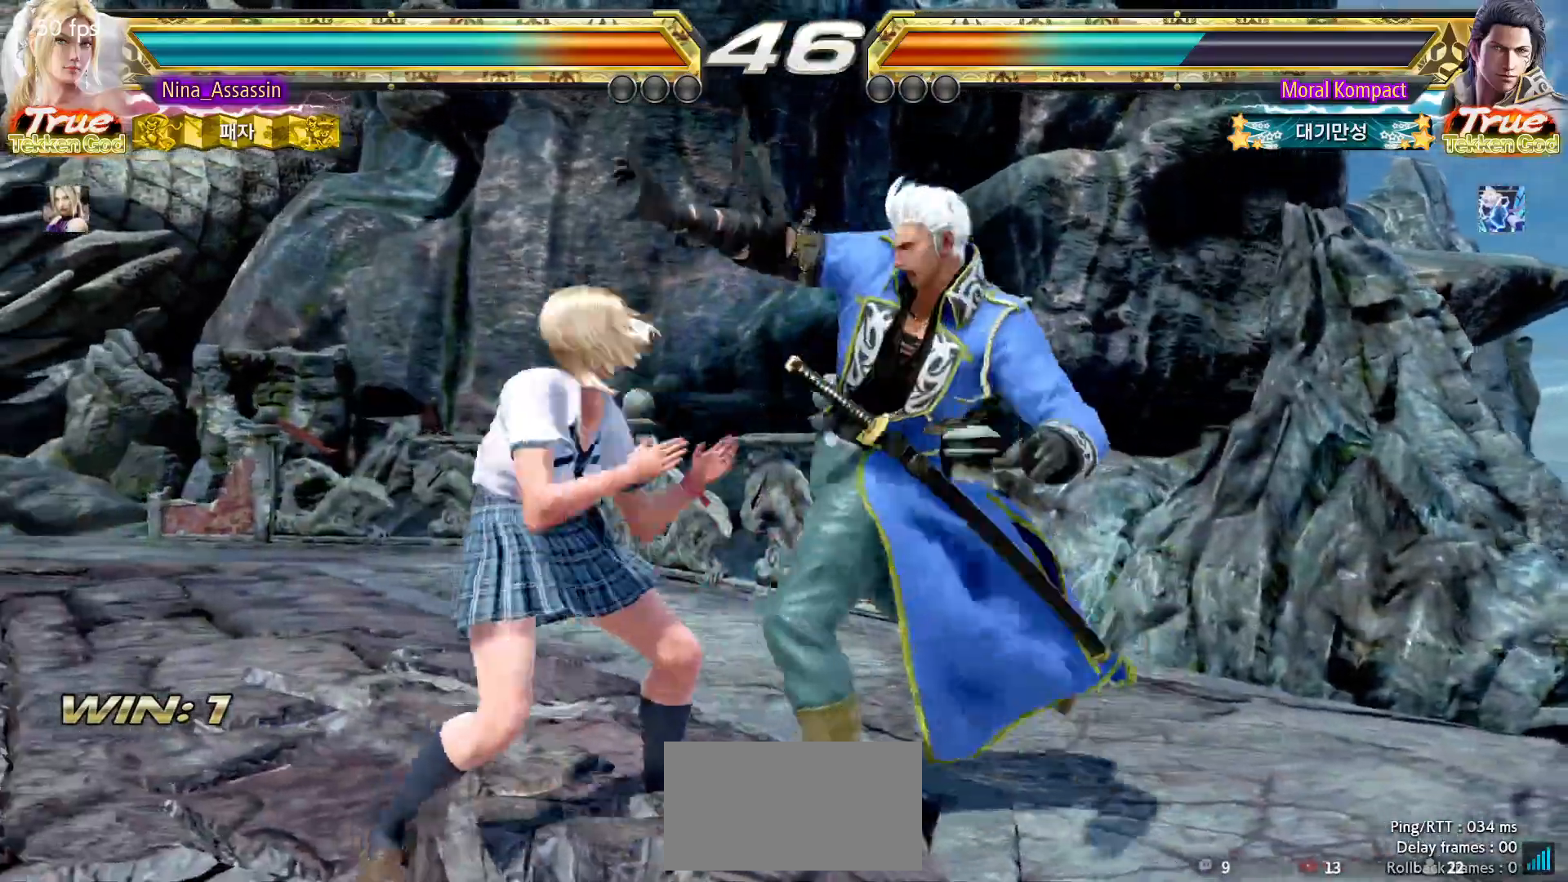
Gameplay with a controller (arcade stick); each line is a JSON object with the inputs held at the frame after it (dt_ms = milliseconds from this image to that frame). "events" lists button and stick changes between this image and that frame as [ms after this image, input, new state], when the widget could be followed in between. Not read: L3 R3.
{"dt_ms": 500, "buttons": [], "left_stick": "left", "events": []}
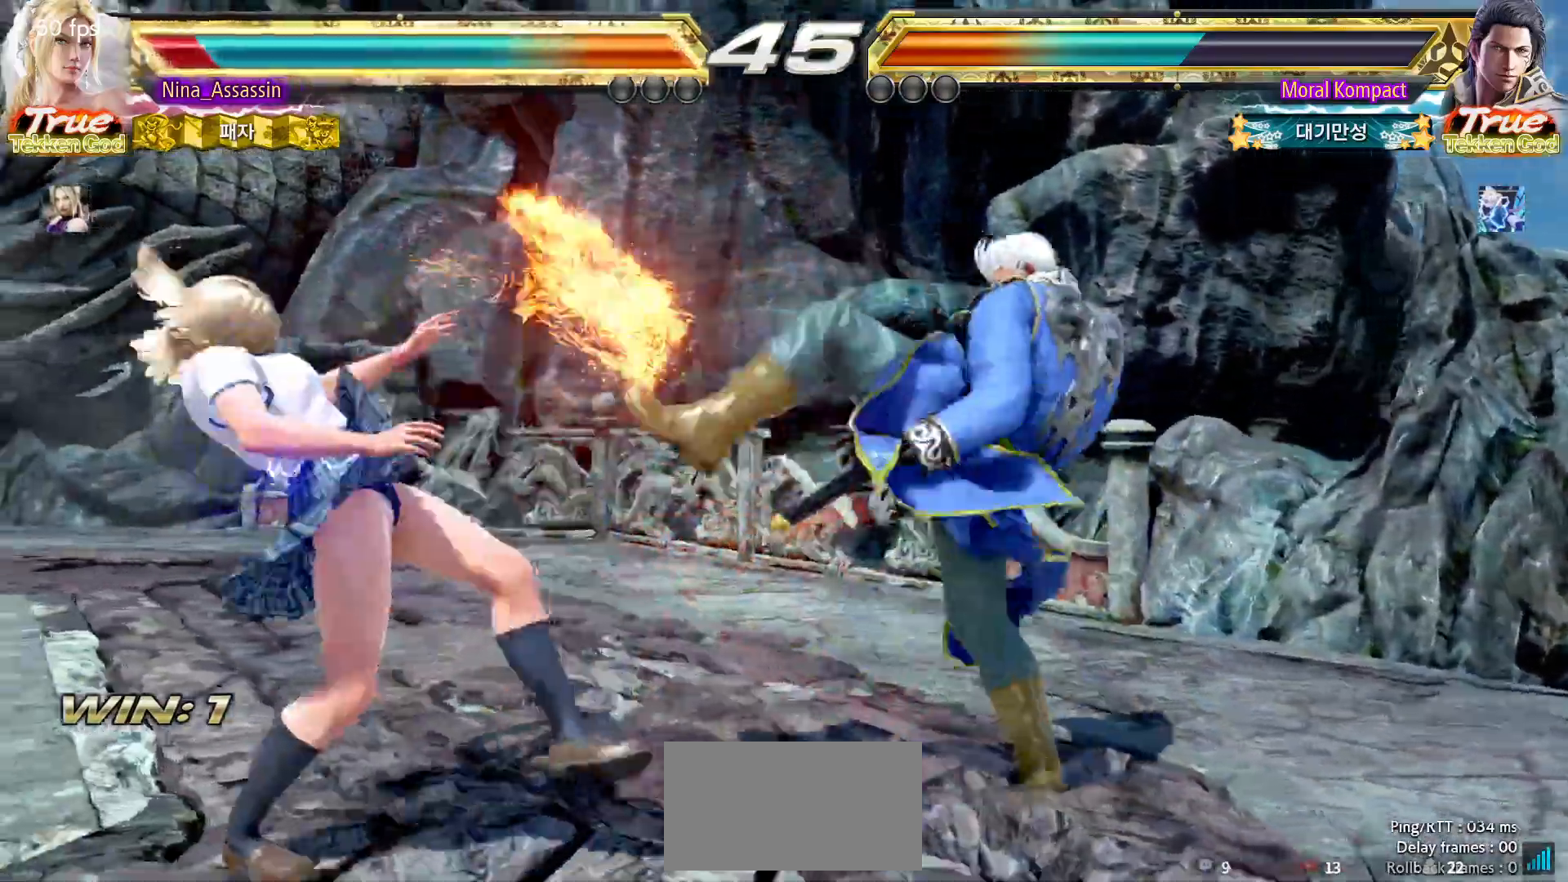
{"dt_ms": 500, "buttons": [], "left_stick": "center", "events": [[150, "left_stick", "center"], [333, "SQUARE", "down"], [333, "left_stick", "right"], [400, "SQUARE", "up"], [433, "left_stick", "center"]]}
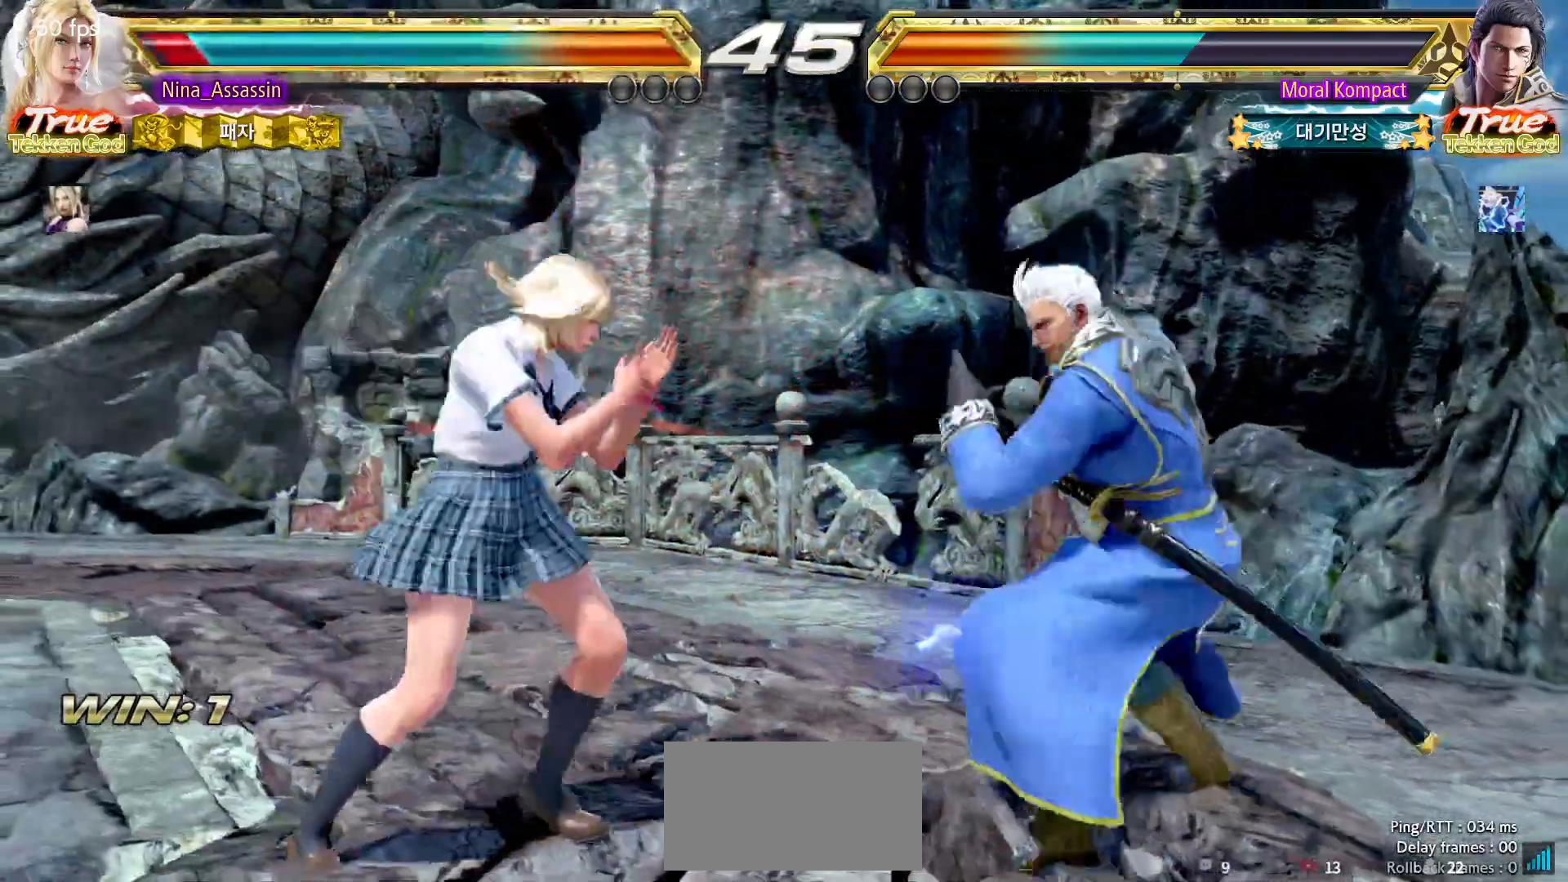
{"dt_ms": 500, "buttons": [], "left_stick": "left"}
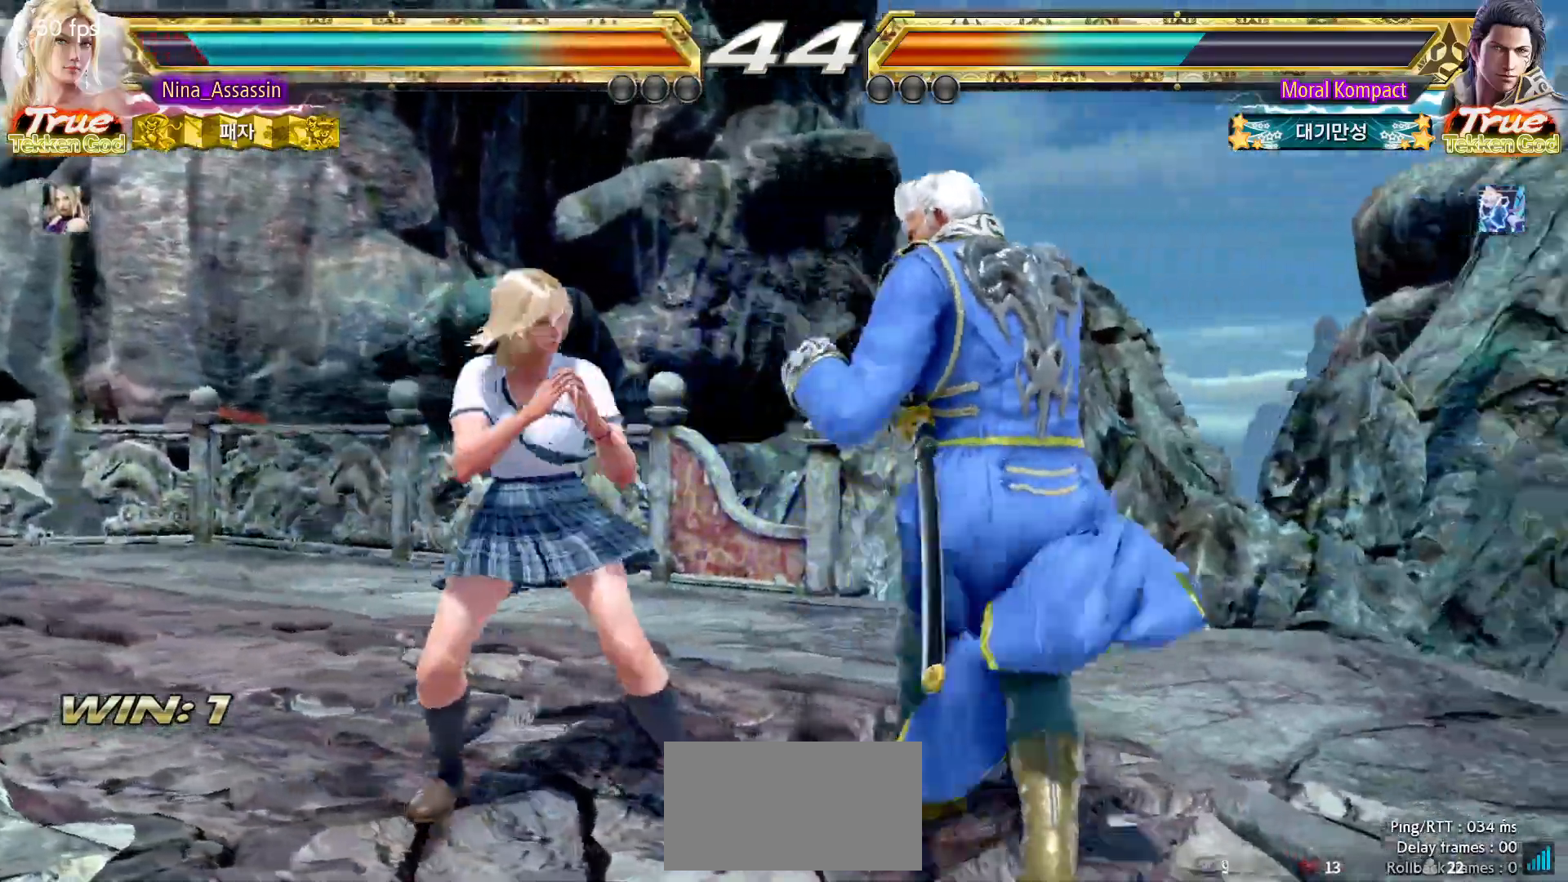
{"dt_ms": 500, "buttons": [], "left_stick": "down-left", "events": [[150, "left_stick", "down-left"]]}
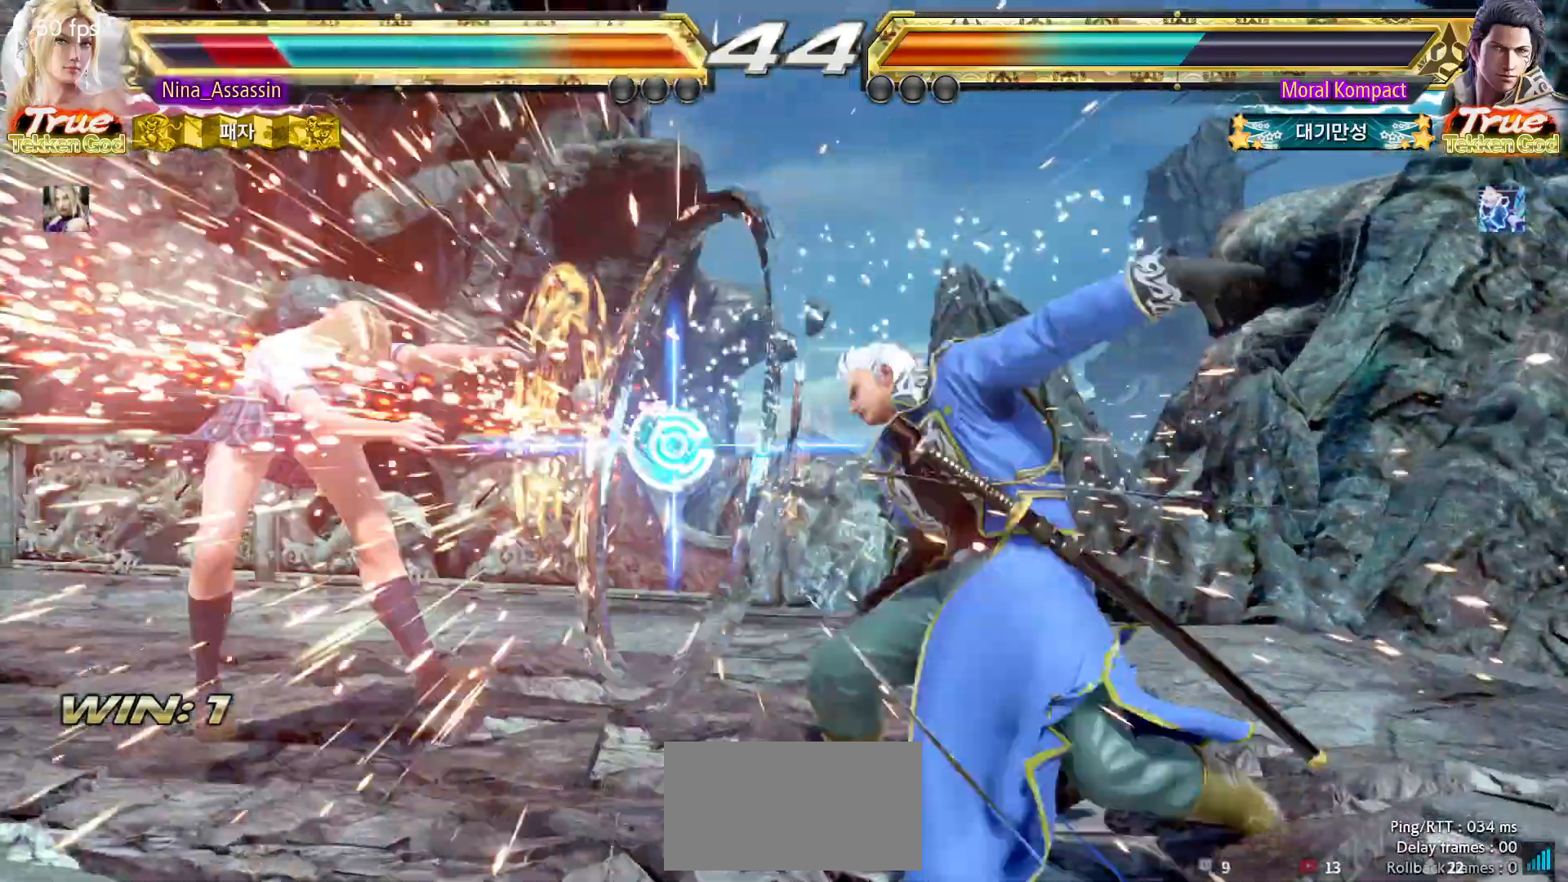
{"dt_ms": 500, "buttons": [], "left_stick": "left", "events": [[33, "left_stick", "center"], [383, "left_stick", "left"]]}
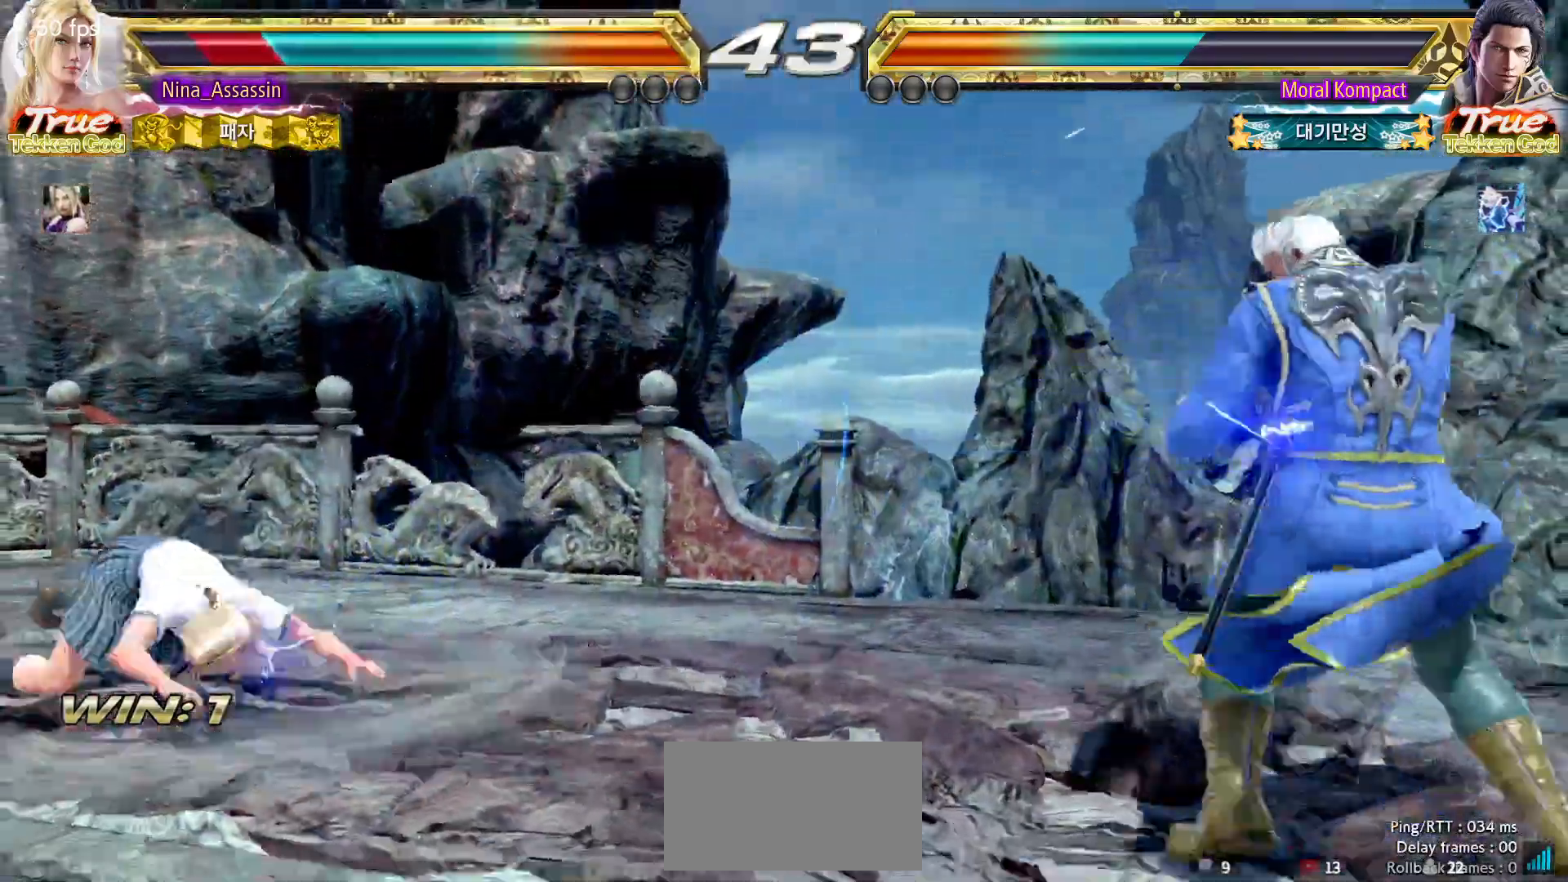
{"dt_ms": 500, "buttons": [], "left_stick": "center", "events": [[450, "left_stick", "center"]]}
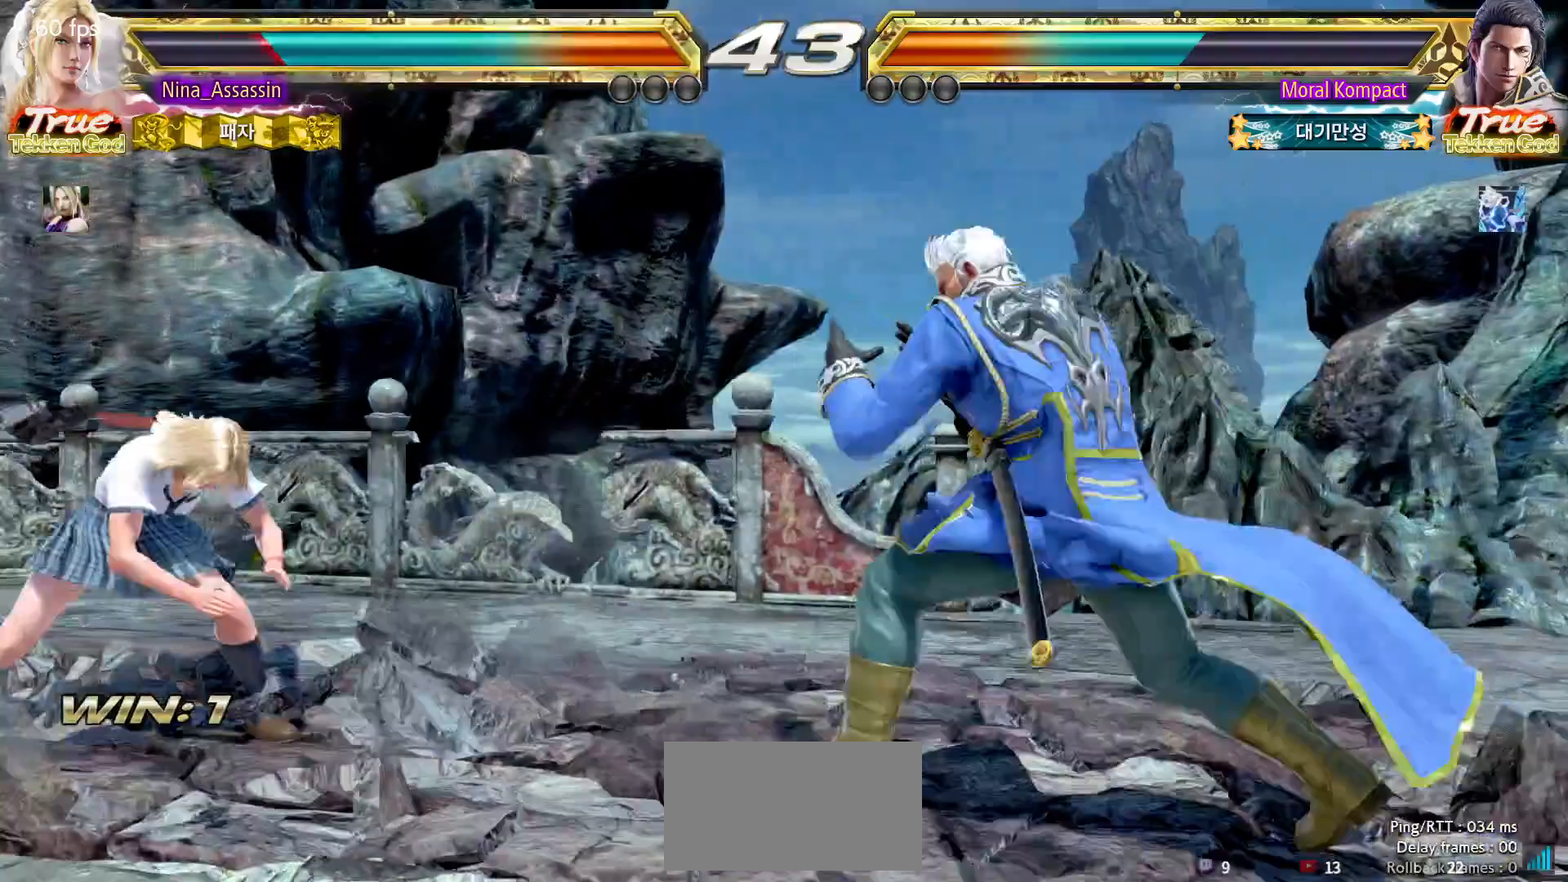
{"dt_ms": 500, "buttons": [], "left_stick": "center", "events": [[100, "left_stick", "down"], [183, "left_stick", "center"], [250, "left_stick", "down"], [483, "left_stick", "center"]]}
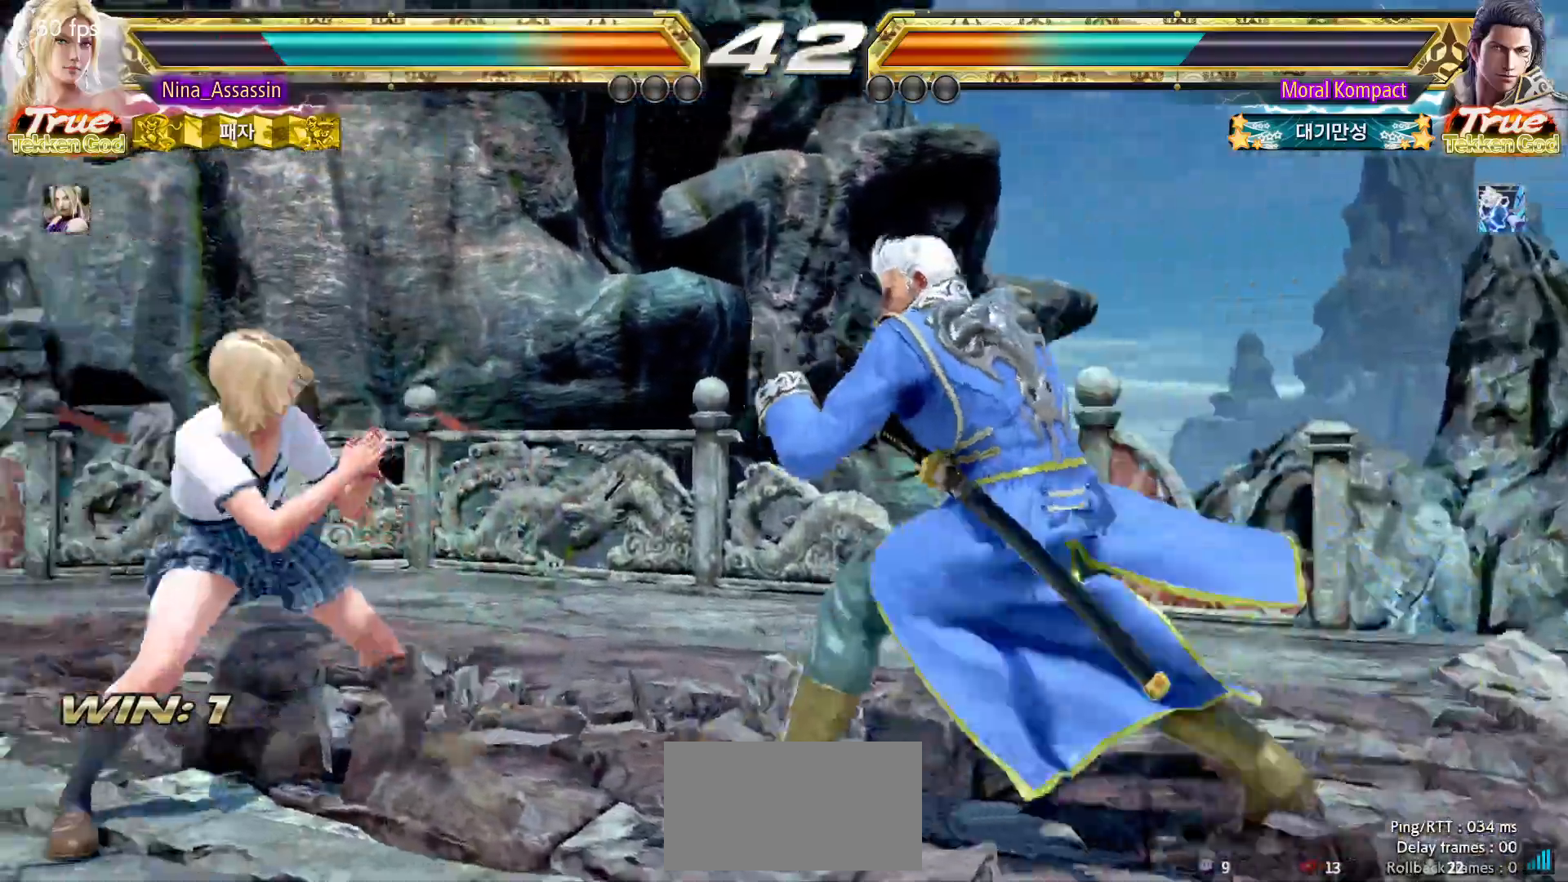
{"dt_ms": 500, "buttons": [], "left_stick": "left", "events": [[133, "left_stick", "left"], [217, "left_stick", "center"], [283, "left_stick", "left"]]}
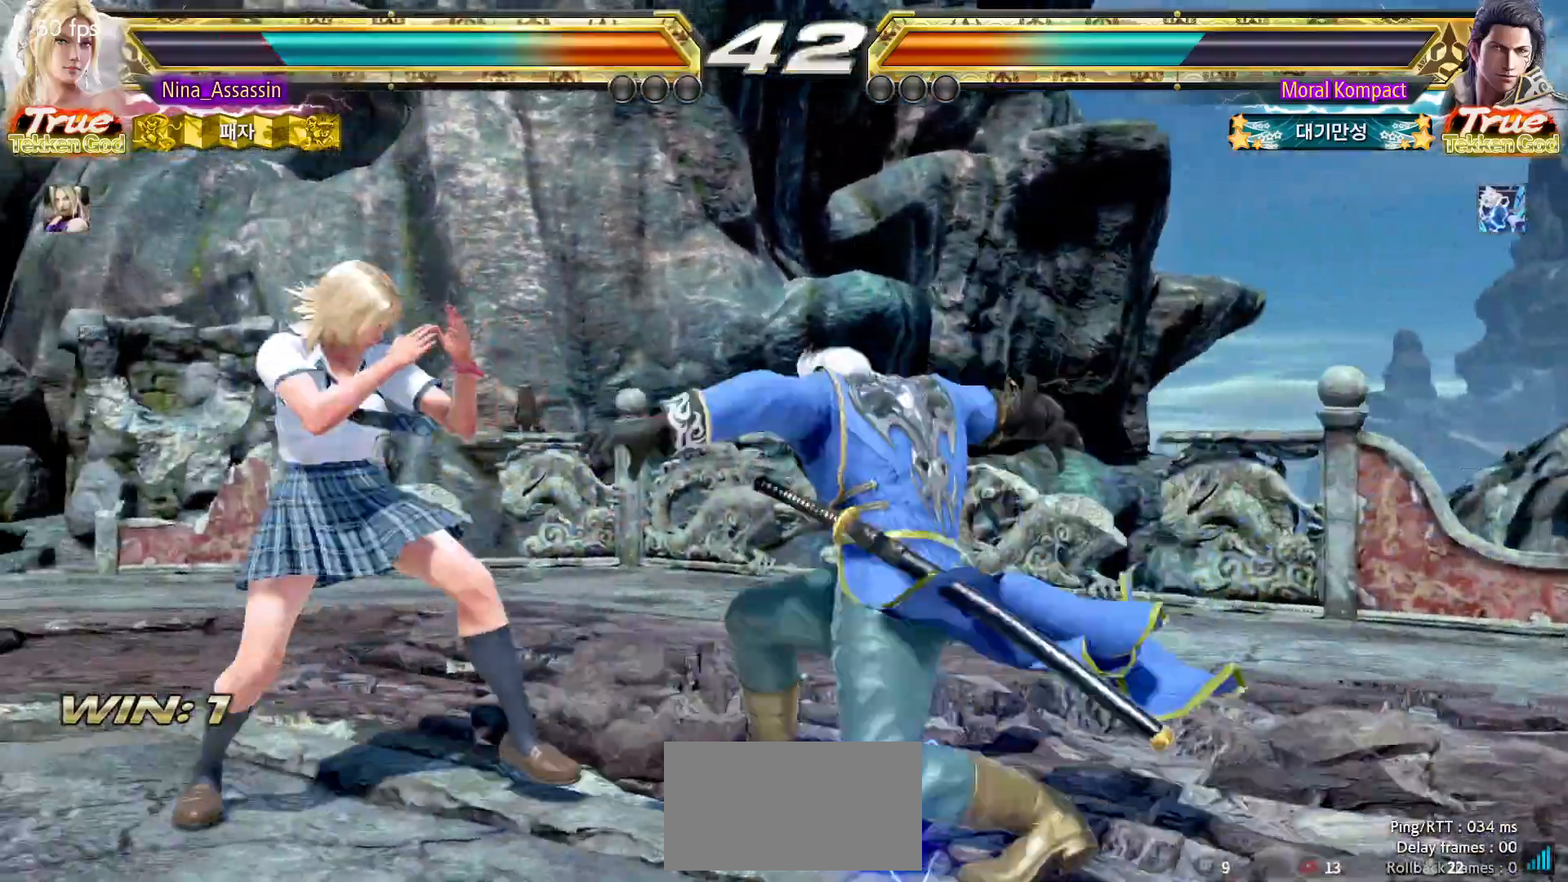
{"dt_ms": 500, "buttons": [], "left_stick": "center", "events": [[333, "left_stick", "center"], [417, "left_stick", "down"], [483, "left_stick", "center"]]}
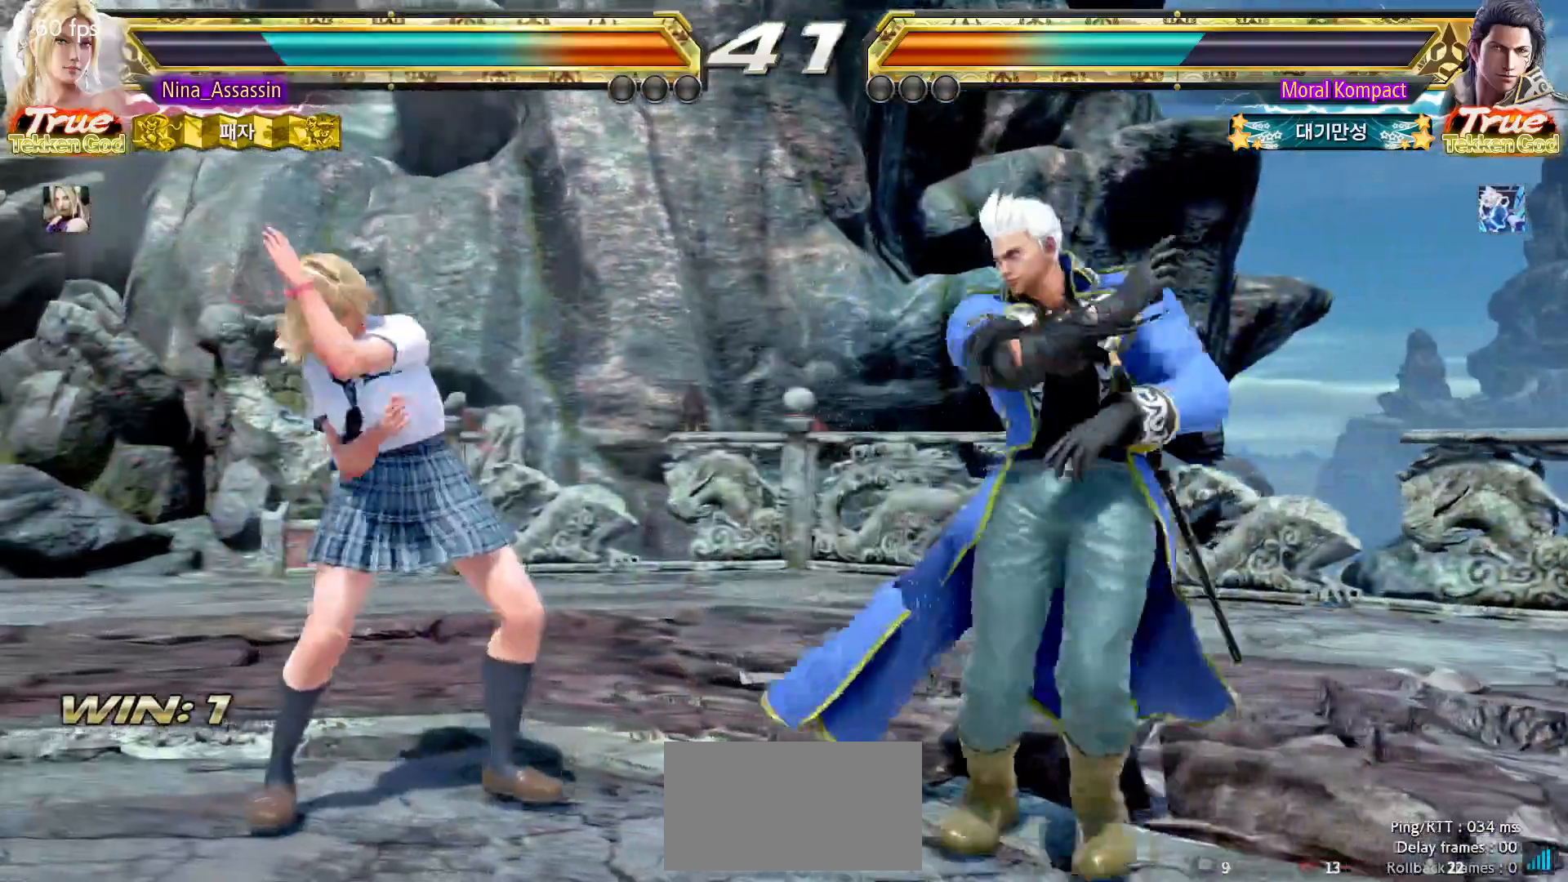
{"dt_ms": 500, "buttons": [], "left_stick": "left", "events": [[67, "left_stick", "down"], [133, "left_stick", "center"], [233, "left_stick", "left"], [317, "left_stick", "center"], [367, "left_stick", "left"]]}
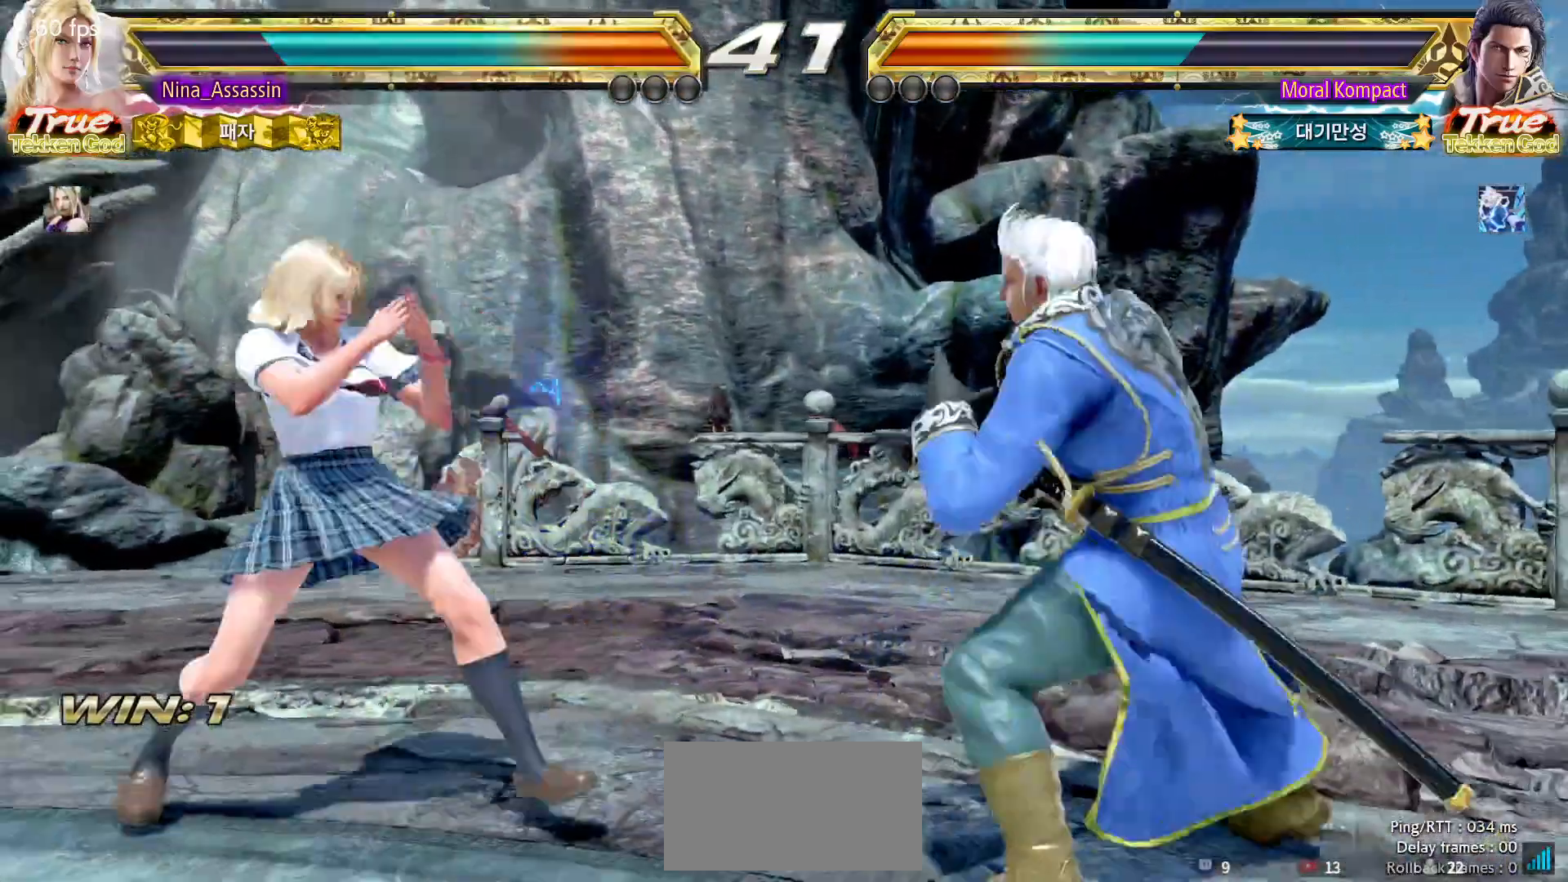
{"dt_ms": 500, "buttons": [], "left_stick": "left", "events": [[67, "left_stick", "down"], [150, "left_stick", "center"], [300, "left_stick", "left"], [367, "left_stick", "center"], [417, "left_stick", "left"]]}
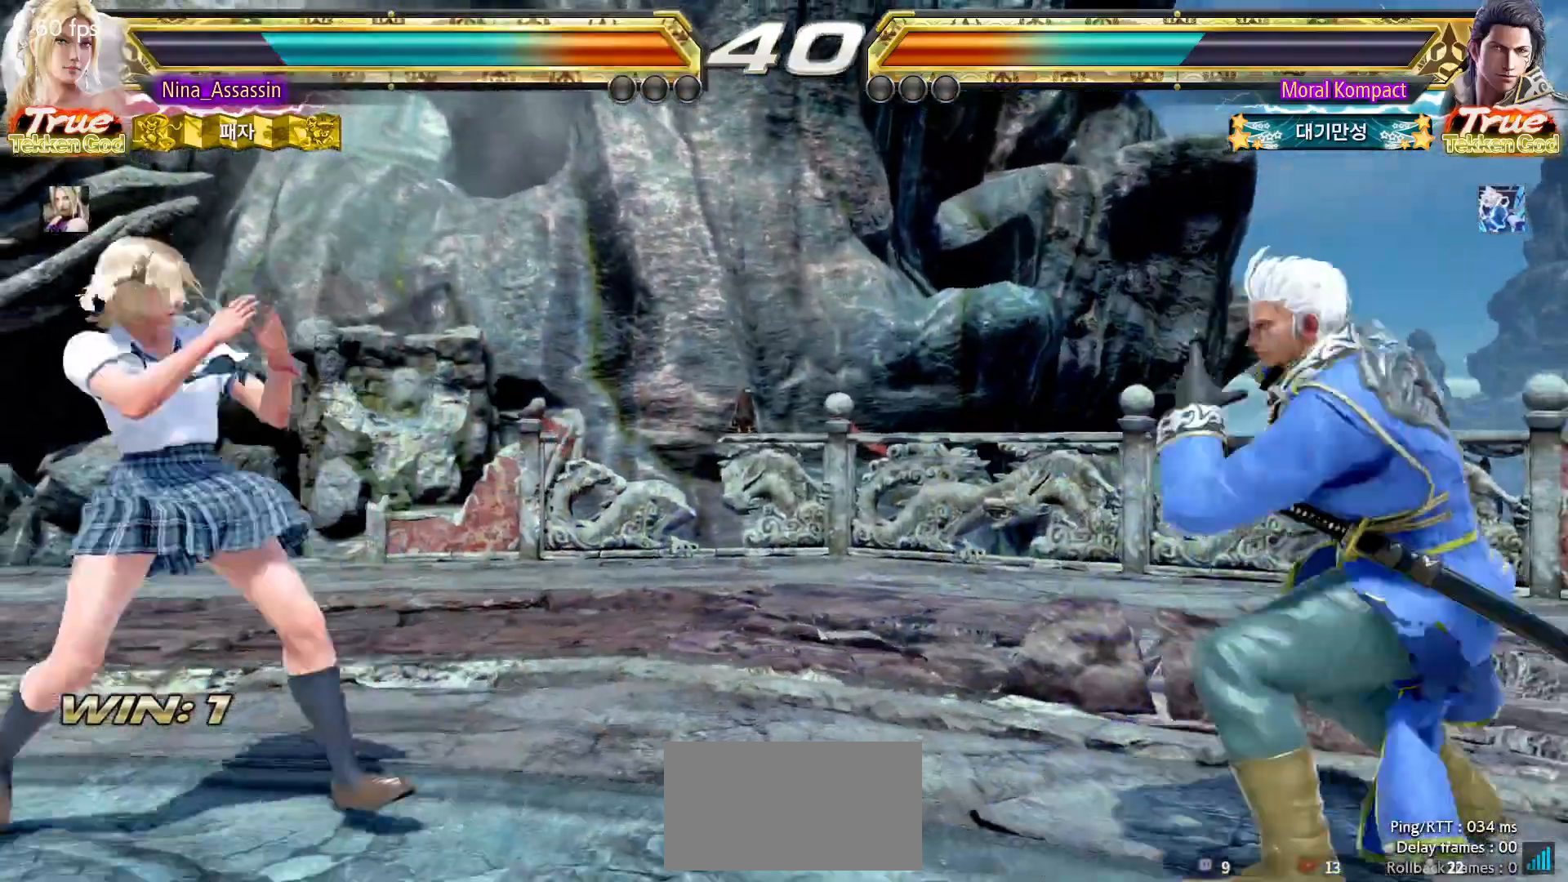
{"dt_ms": 500, "buttons": [], "left_stick": "center", "events": [[50, "left_stick", "down"], [117, "left_stick", "center"], [167, "left_stick", "down"], [267, "left_stick", "center"], [383, "left_stick", "left"], [450, "left_stick", "center"]]}
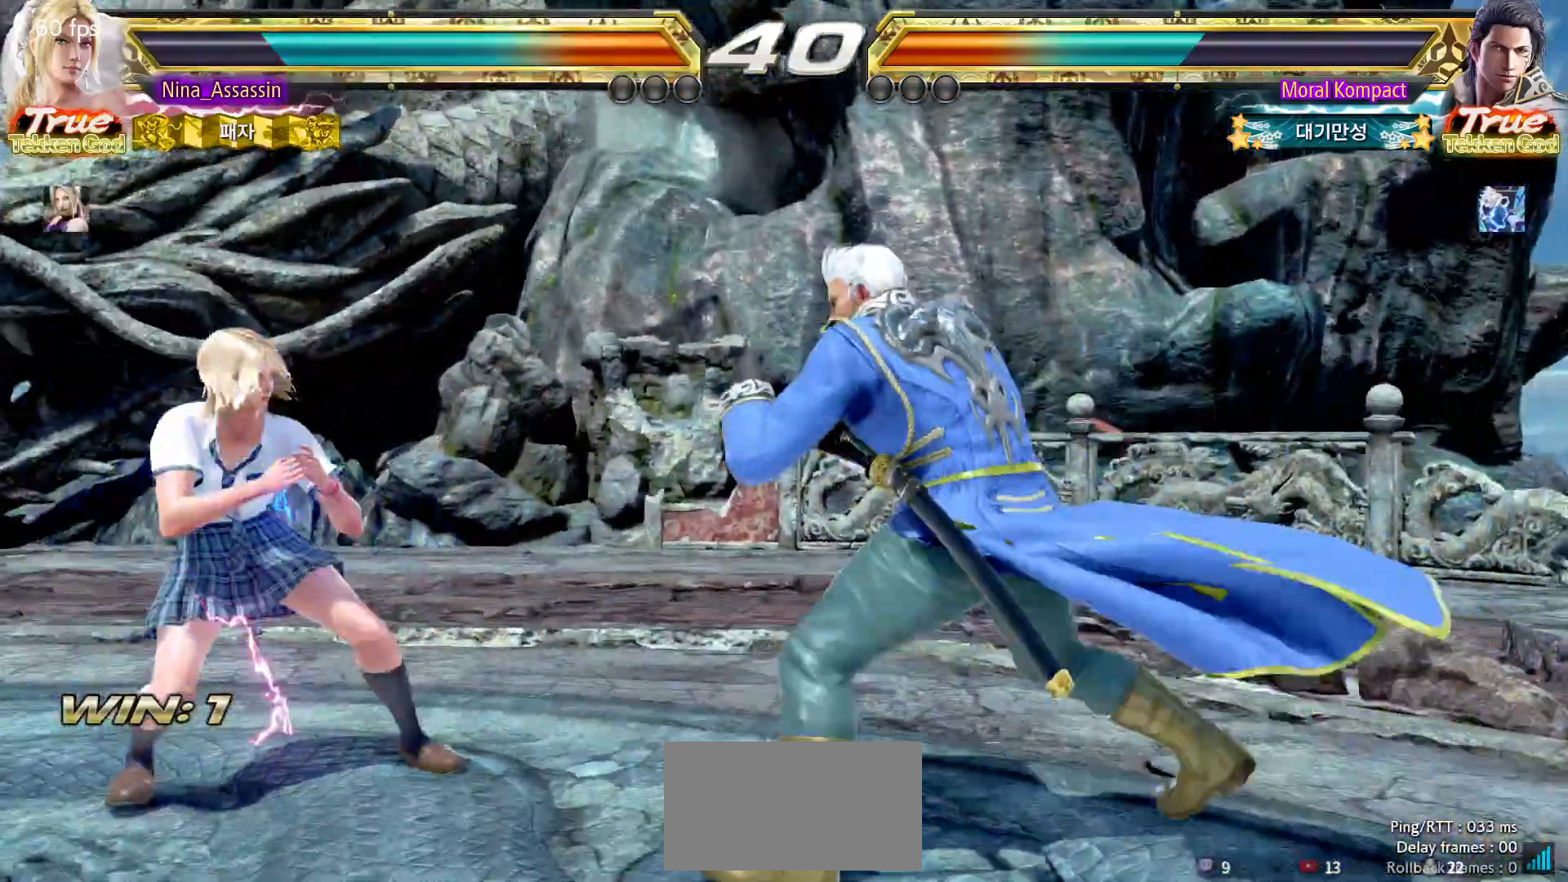
{"dt_ms": 500, "buttons": [], "left_stick": "center", "events": [[17, "left_stick", "left"], [117, "left_stick", "center"], [200, "left_stick", "left"], [450, "left_stick", "center"]]}
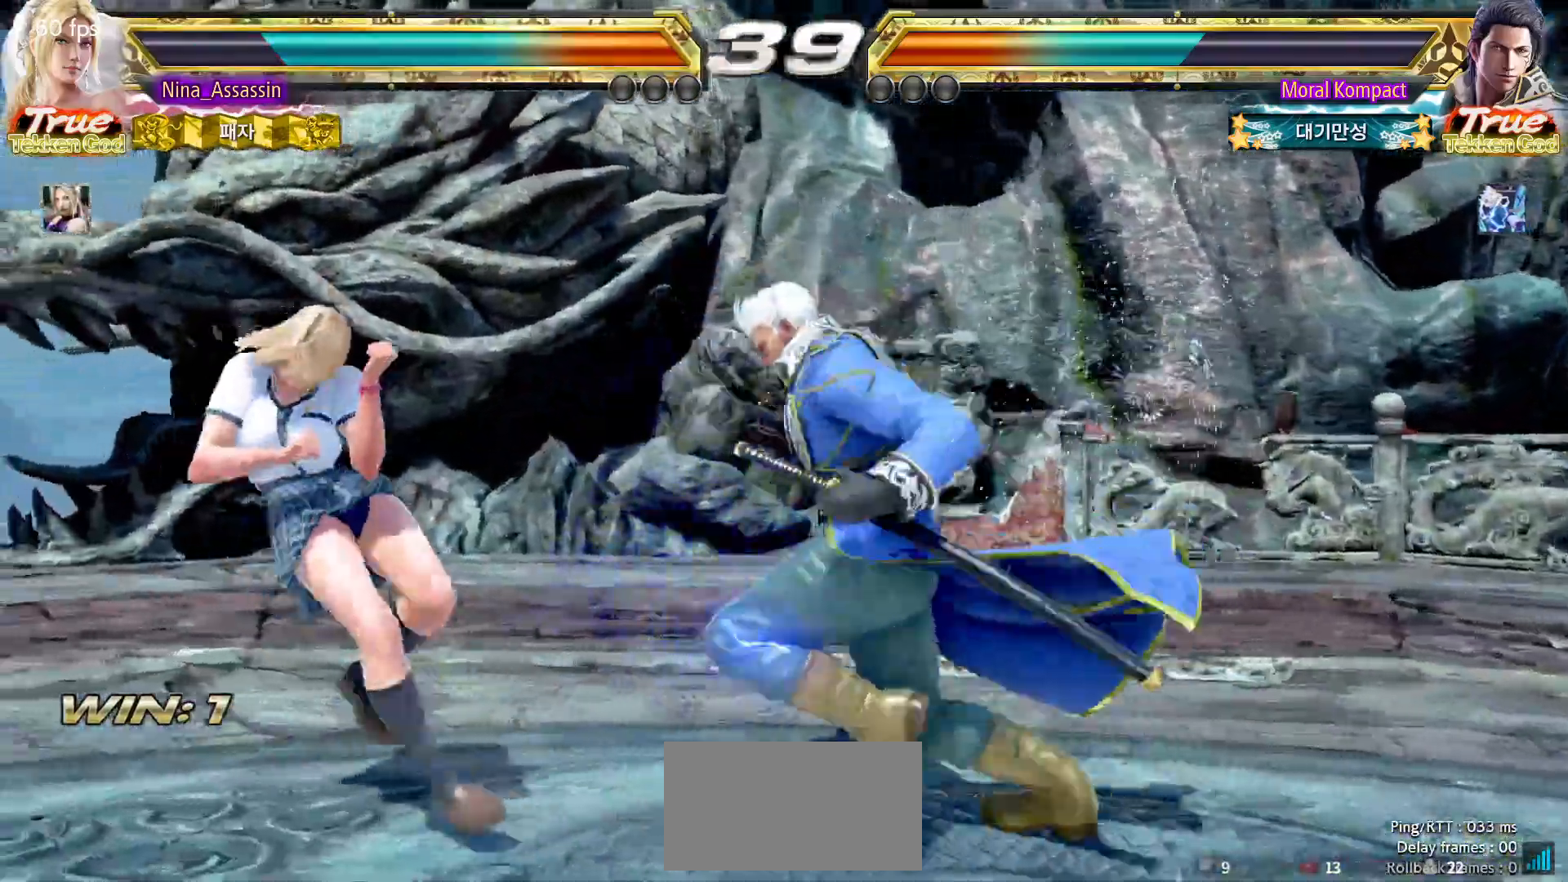
{"dt_ms": 500, "buttons": [], "left_stick": "left", "events": [[300, "left_stick", "left"], [383, "left_stick", "center"], [450, "left_stick", "left"]]}
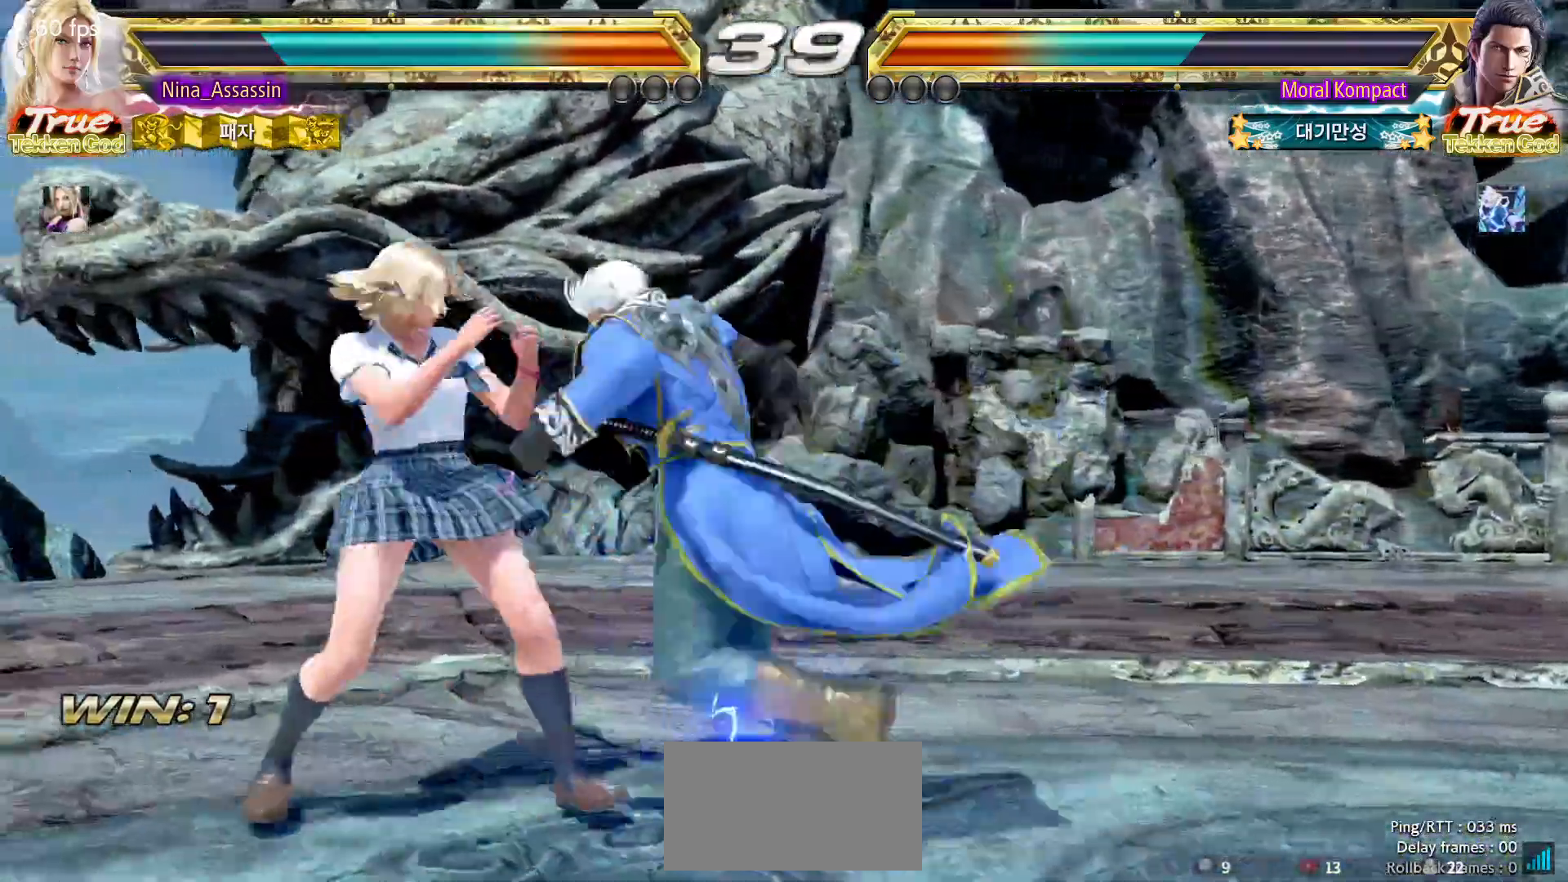
{"dt_ms": 500, "buttons": [], "left_stick": "left", "events": []}
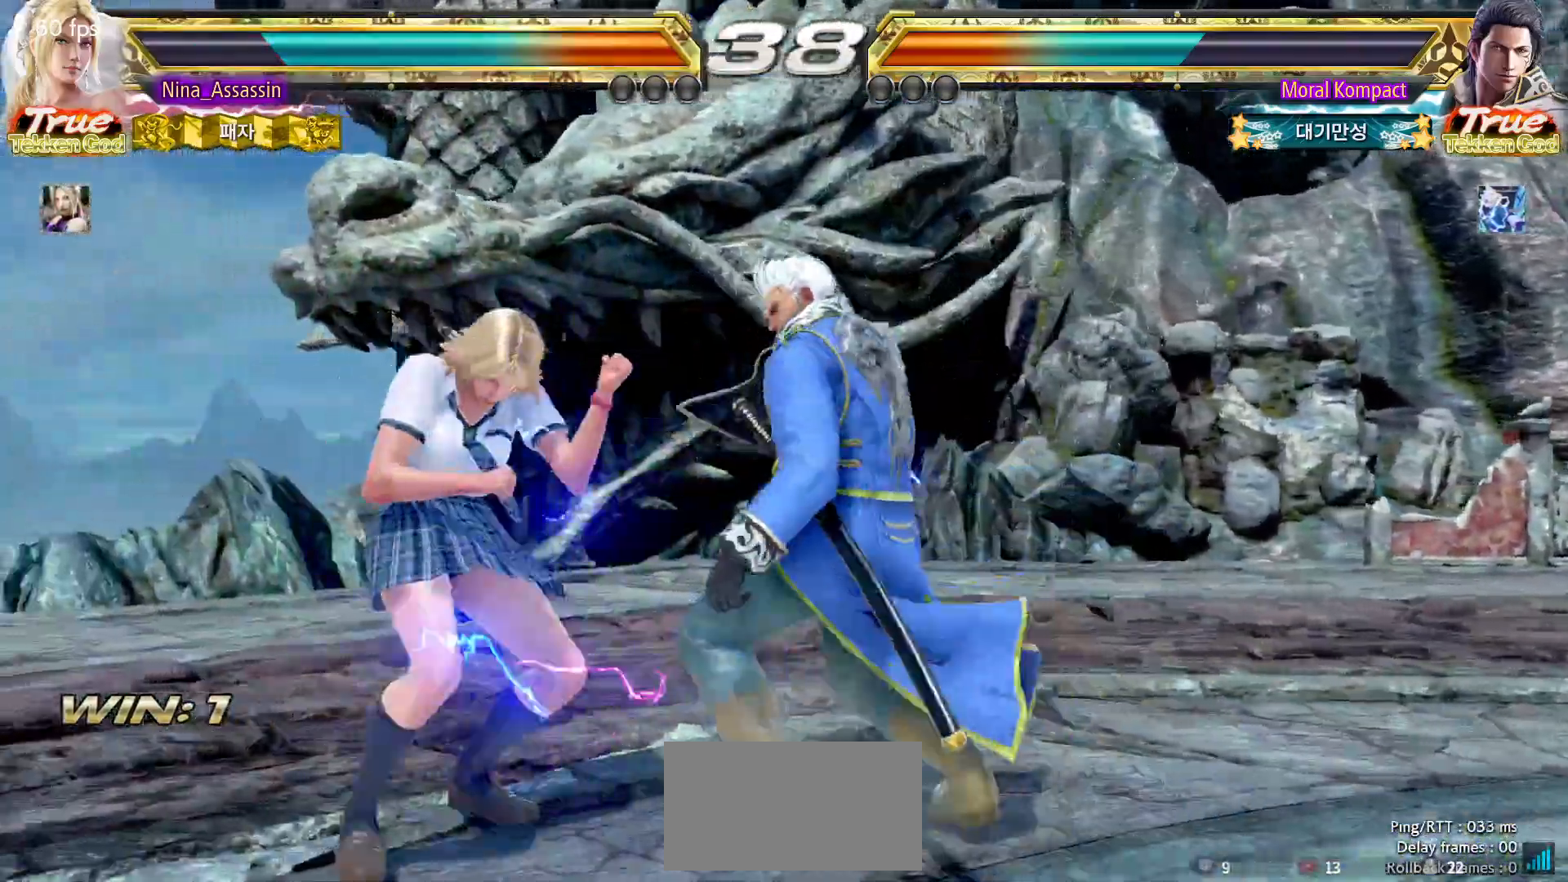
{"dt_ms": 500, "buttons": [], "left_stick": "left", "events": []}
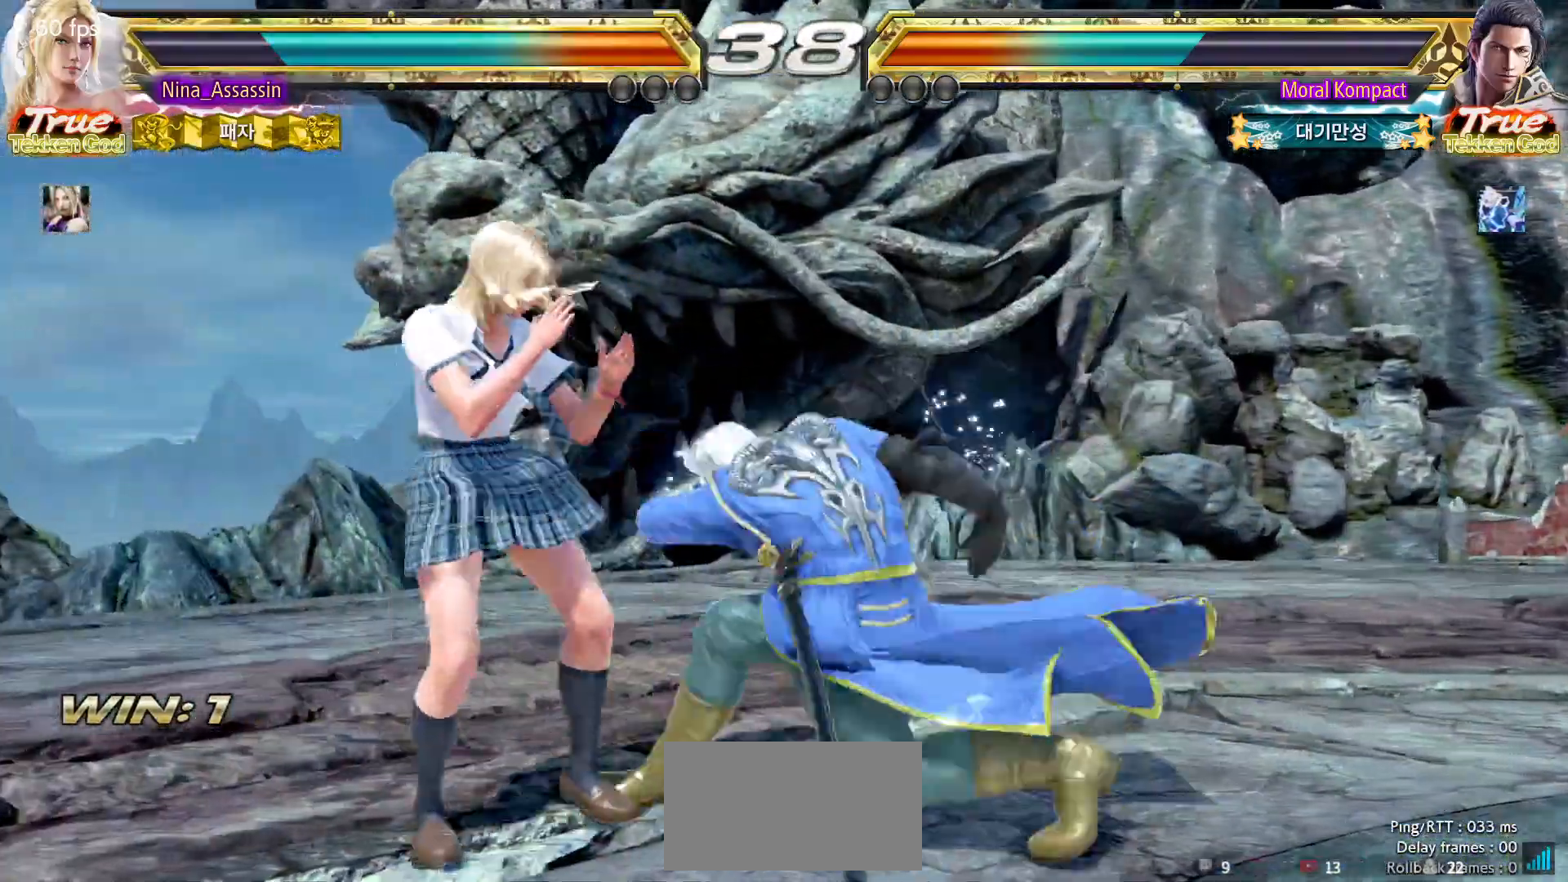
{"dt_ms": 500, "buttons": ["TRIANGLE"], "left_stick": "right", "events": [[300, "left_stick", "center"], [367, "left_stick", "right"], [433, "TRIANGLE", "down"]]}
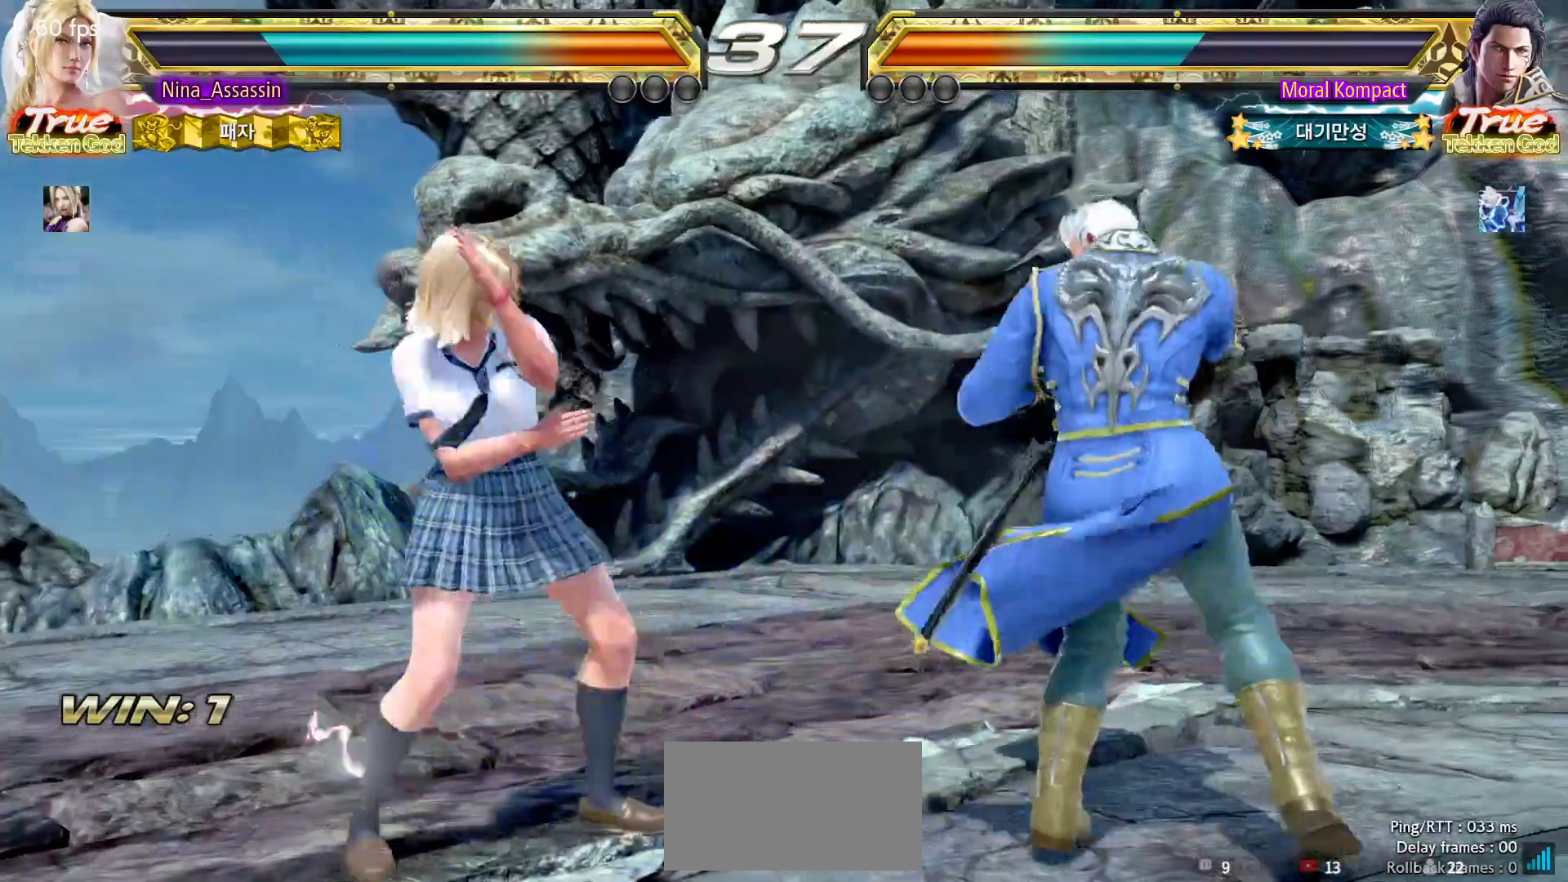
{"dt_ms": 500, "buttons": [], "left_stick": "left", "events": [[17, "TRIANGLE", "up"], [400, "left_stick", "center"], [483, "left_stick", "left"]]}
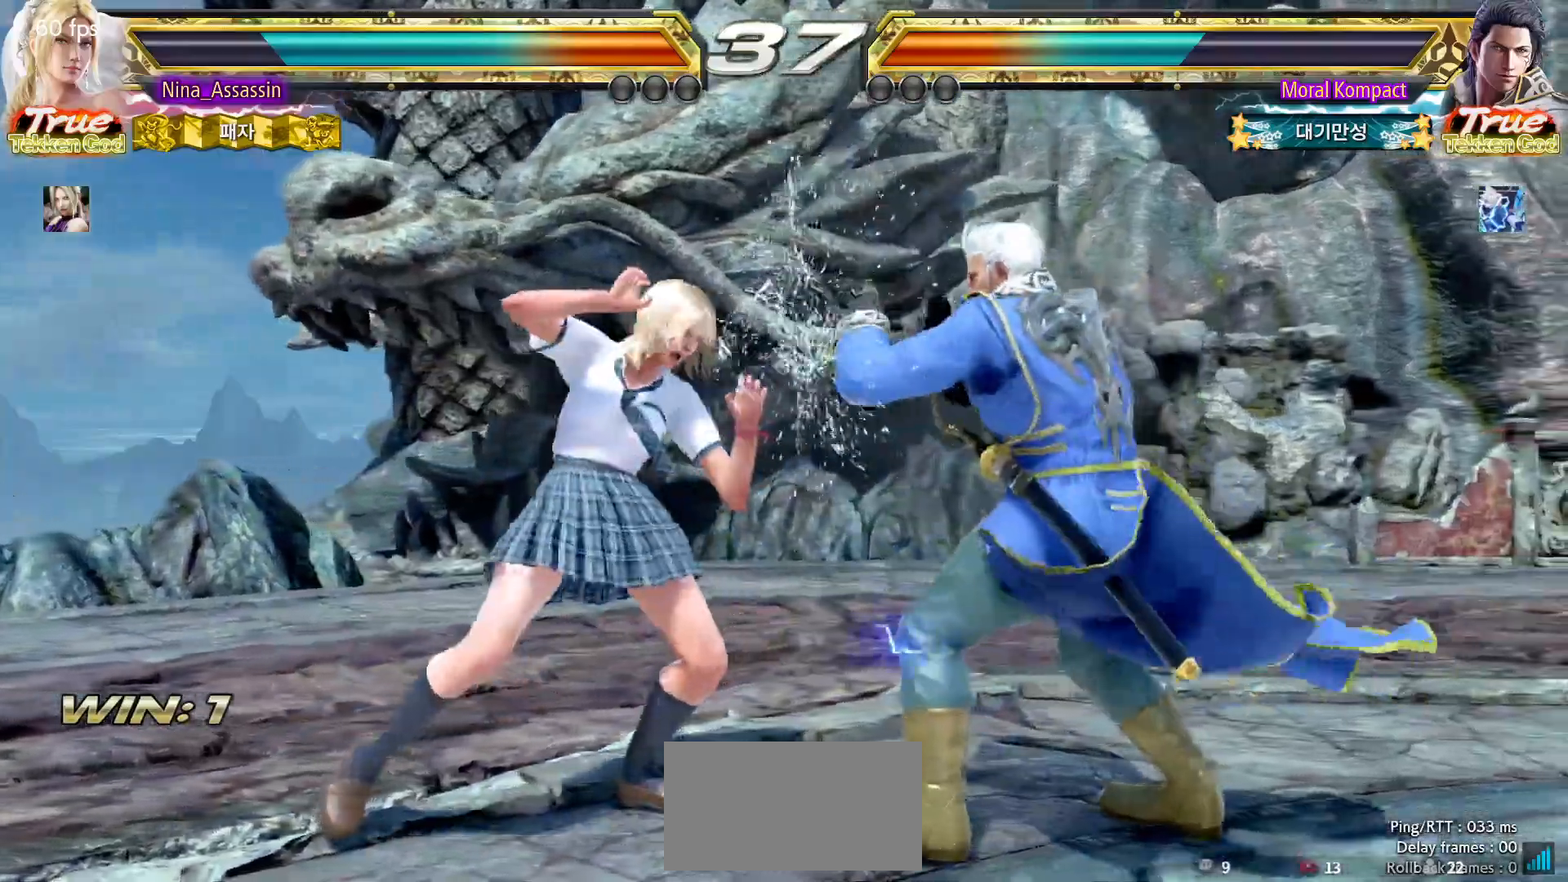
{"dt_ms": 500, "buttons": [], "left_stick": "left", "events": []}
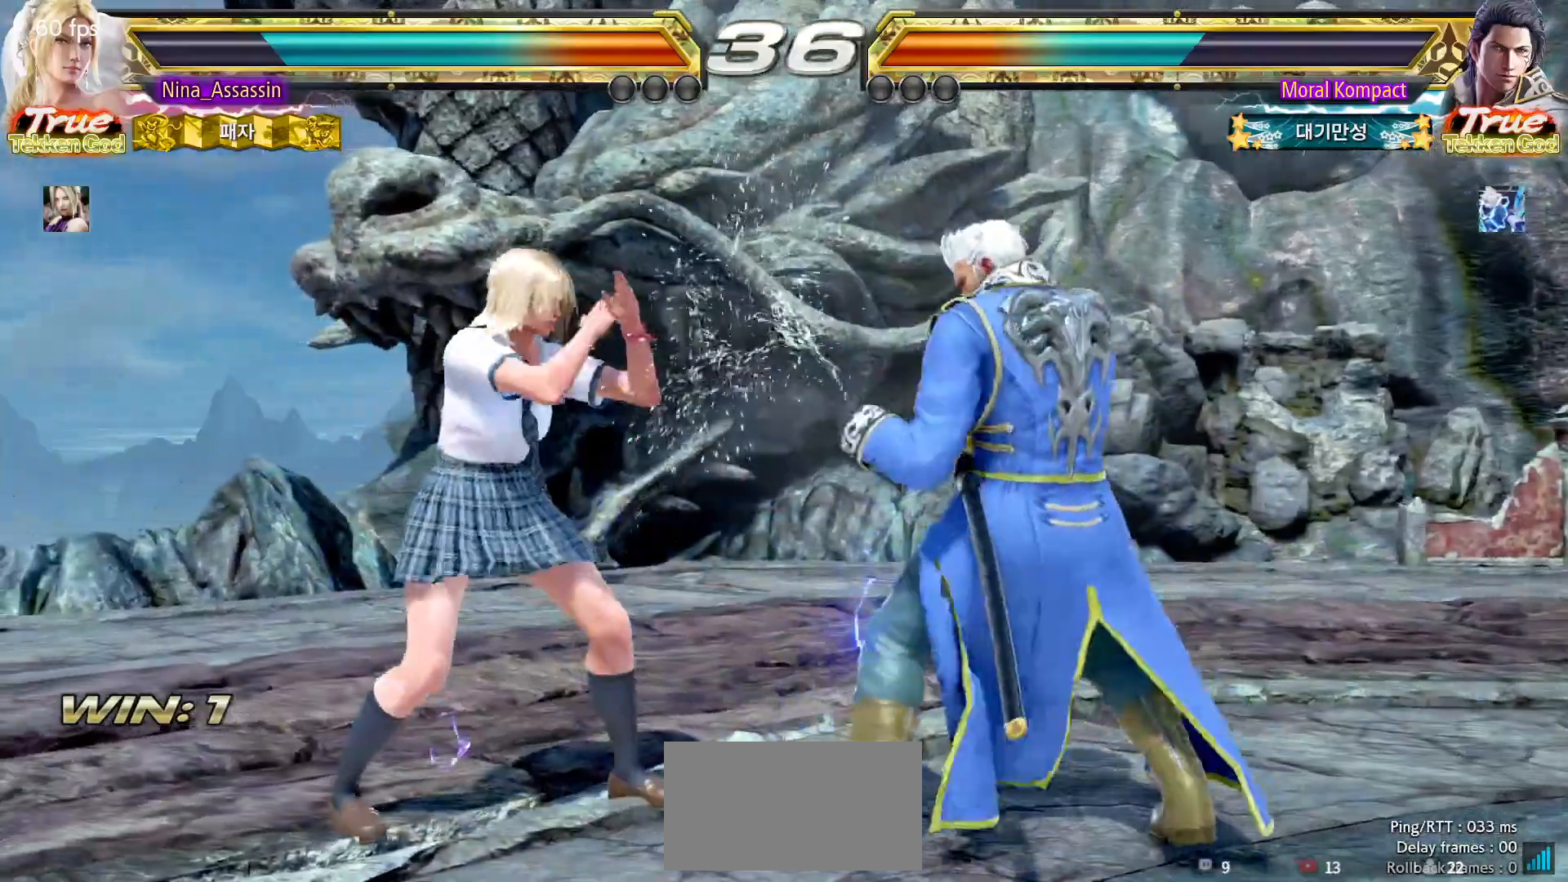
{"dt_ms": 500, "buttons": ["CIRCLE"], "left_stick": "center", "events": [[133, "left_stick", "down-left"], [417, "CIRCLE", "down"], [417, "left_stick", "center"]]}
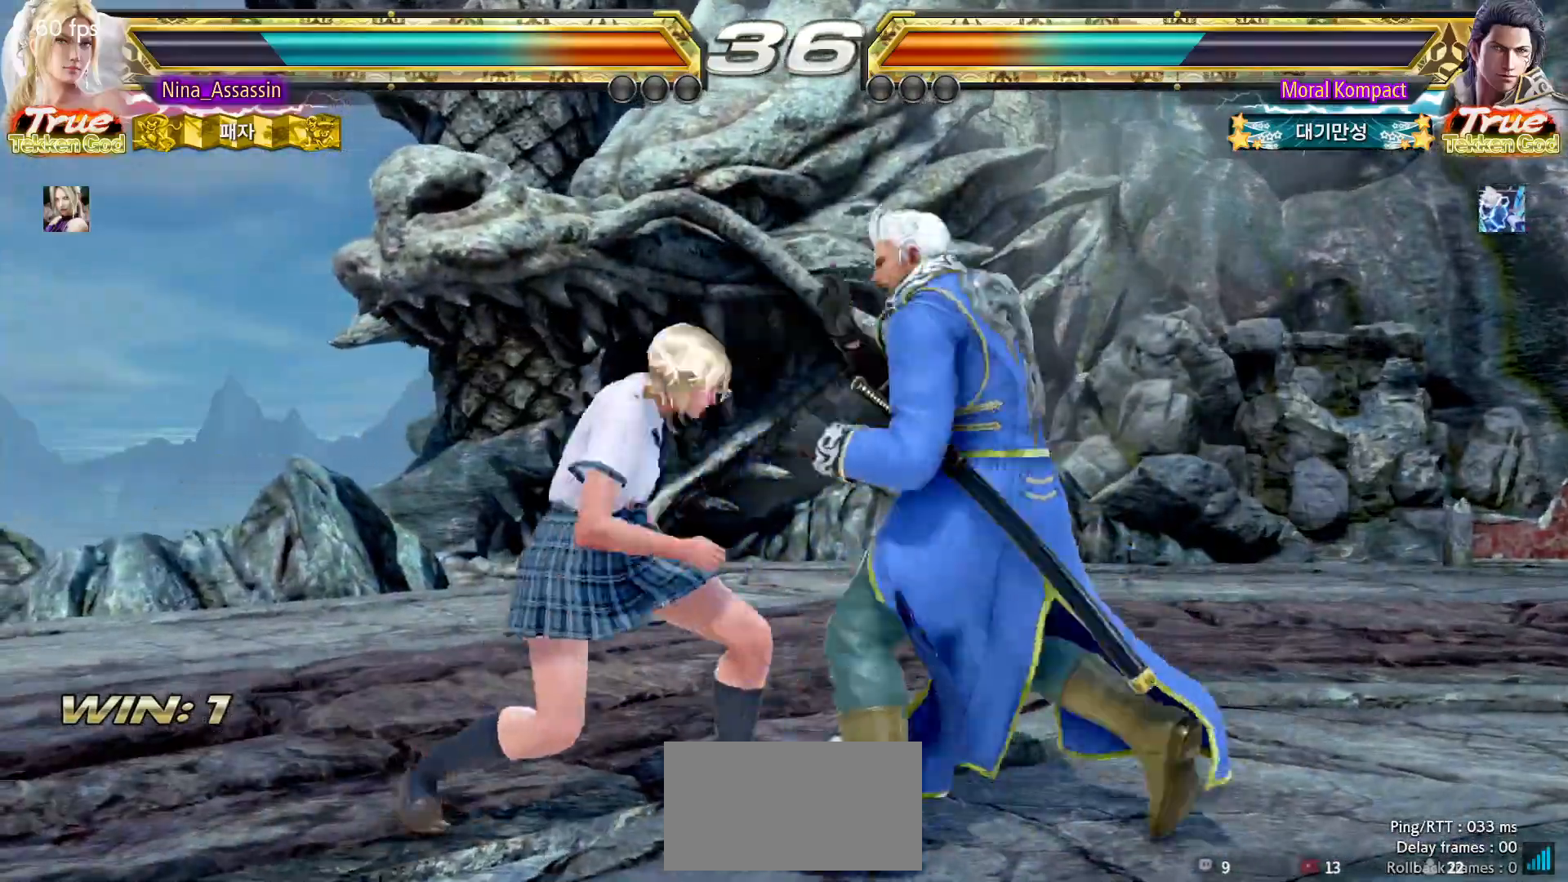
{"dt_ms": 500, "buttons": [], "left_stick": "center", "events": [[33, "CIRCLE", "up"], [417, "left_stick", "up"], [500, "left_stick", "center"]]}
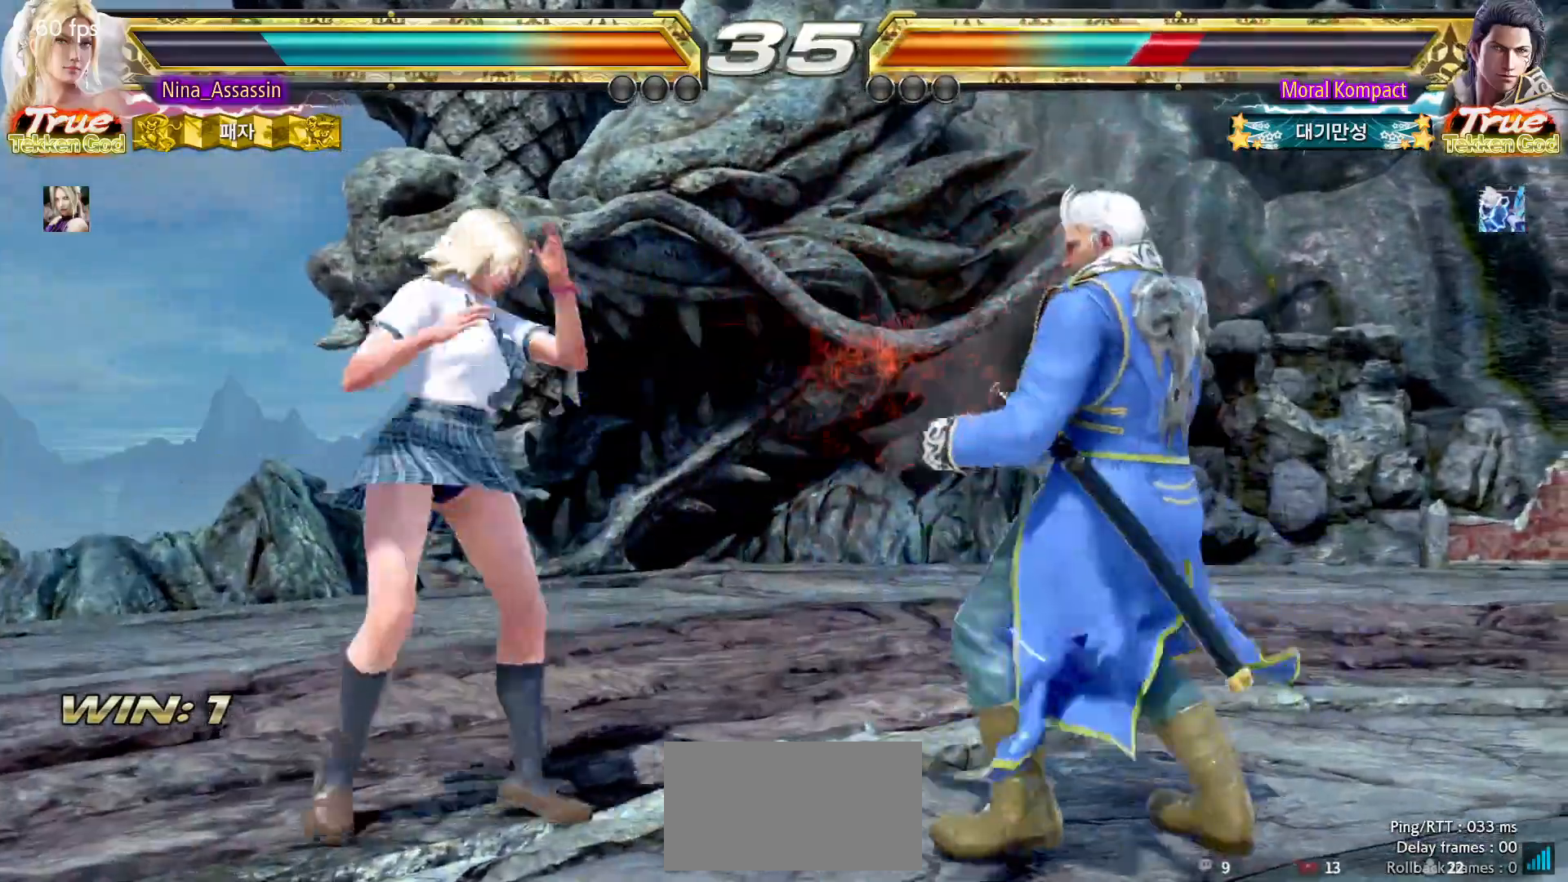
{"dt_ms": 1000, "buttons": [], "left_stick": "center"}
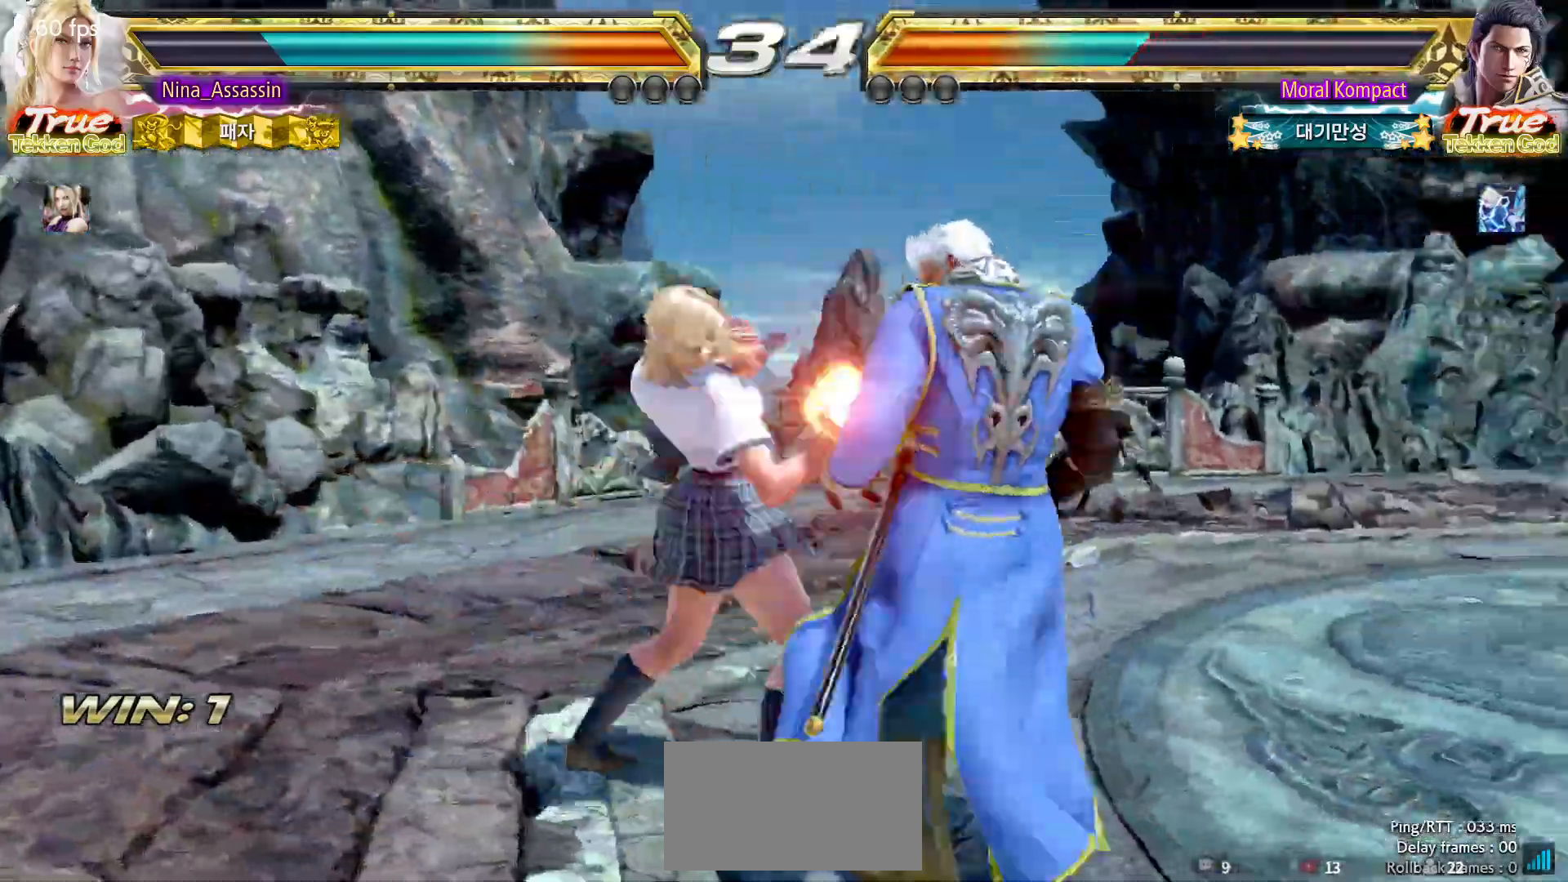
{"dt_ms": 500, "buttons": ["CROSS"], "left_stick": "down-right", "events": [[333, "left_stick", "right"], [400, "left_stick", "center"], [467, "left_stick", "down-right"], [500, "CROSS", "down"]]}
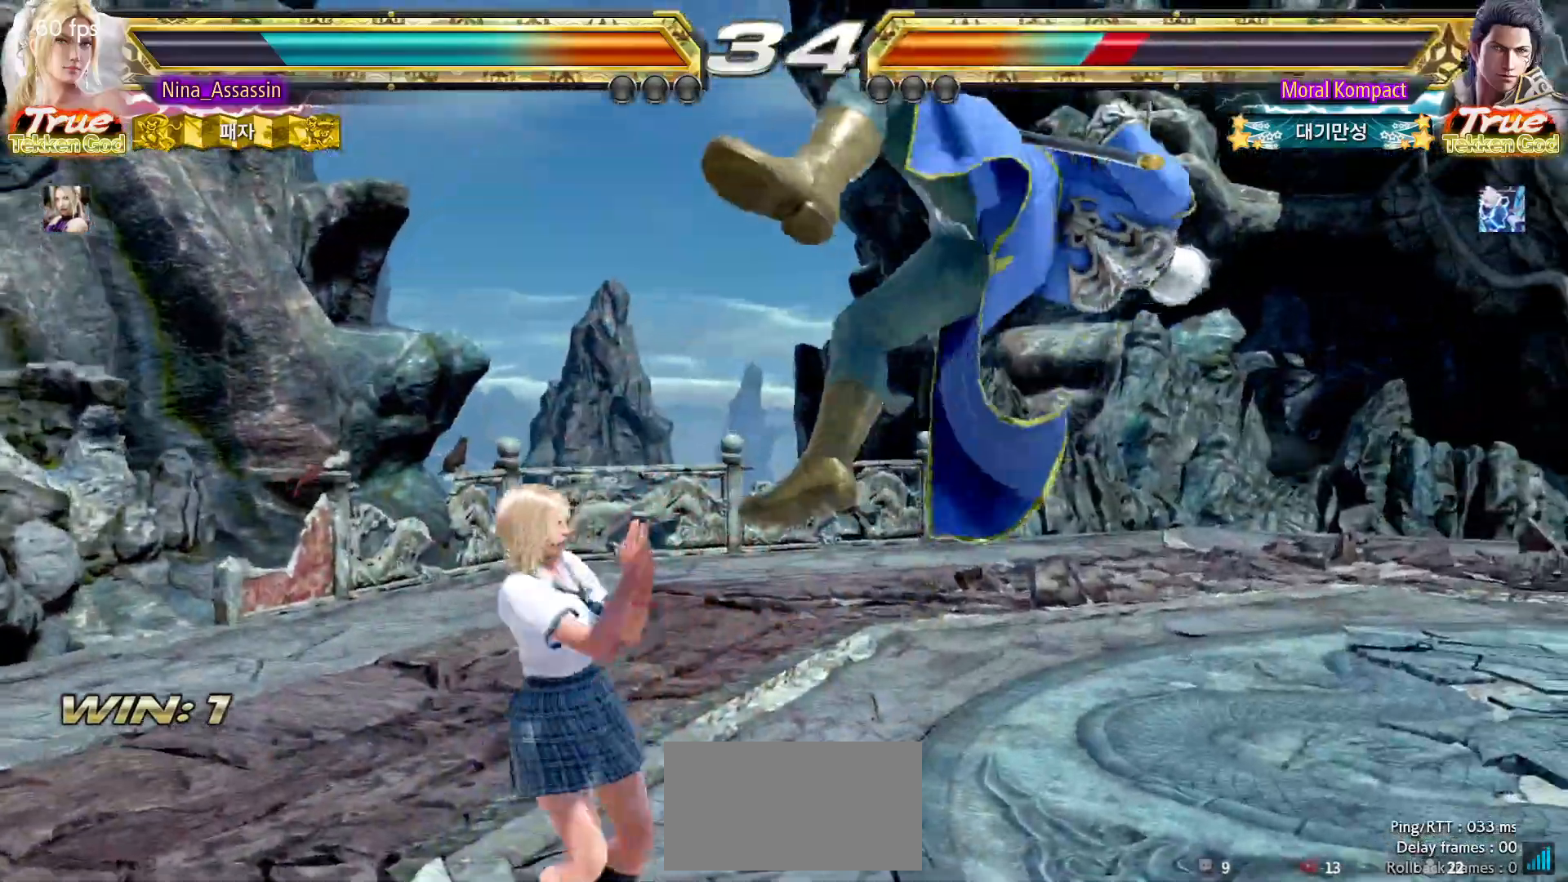
{"dt_ms": 500, "buttons": [], "left_stick": "center", "events": [[83, "CROSS", "up"], [150, "left_stick", "center"], [167, "TRIANGLE", "down"], [217, "TRIANGLE", "up"]]}
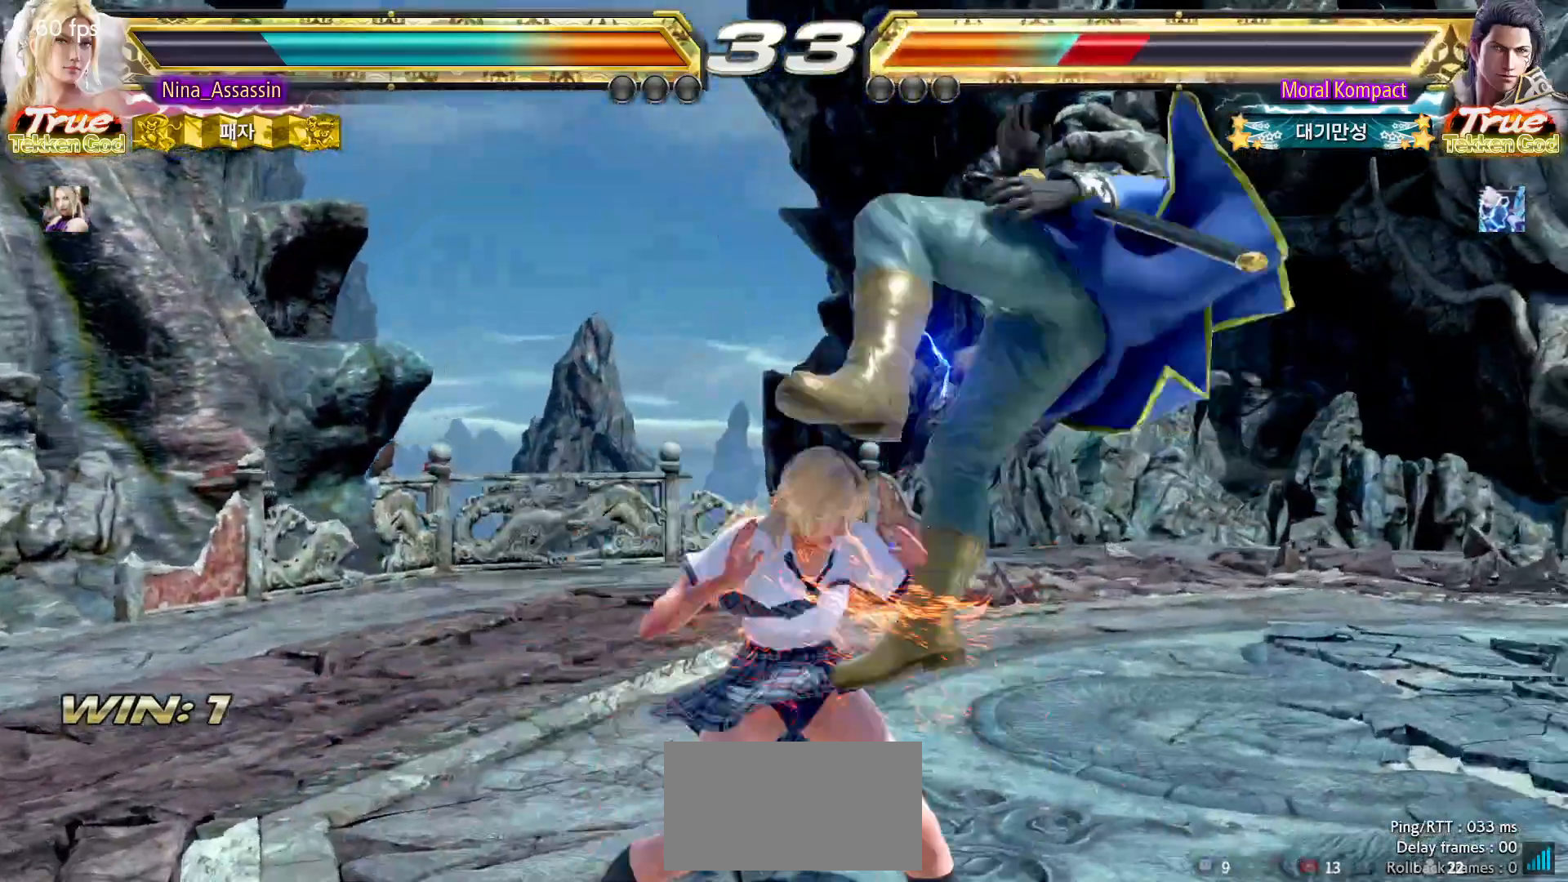
{"dt_ms": 500, "buttons": [], "left_stick": "right", "events": [[33, "left_stick", "down"], [133, "left_stick", "center"], [367, "SQUARE", "down"], [383, "SQUARE", "up"], [433, "left_stick", "right"]]}
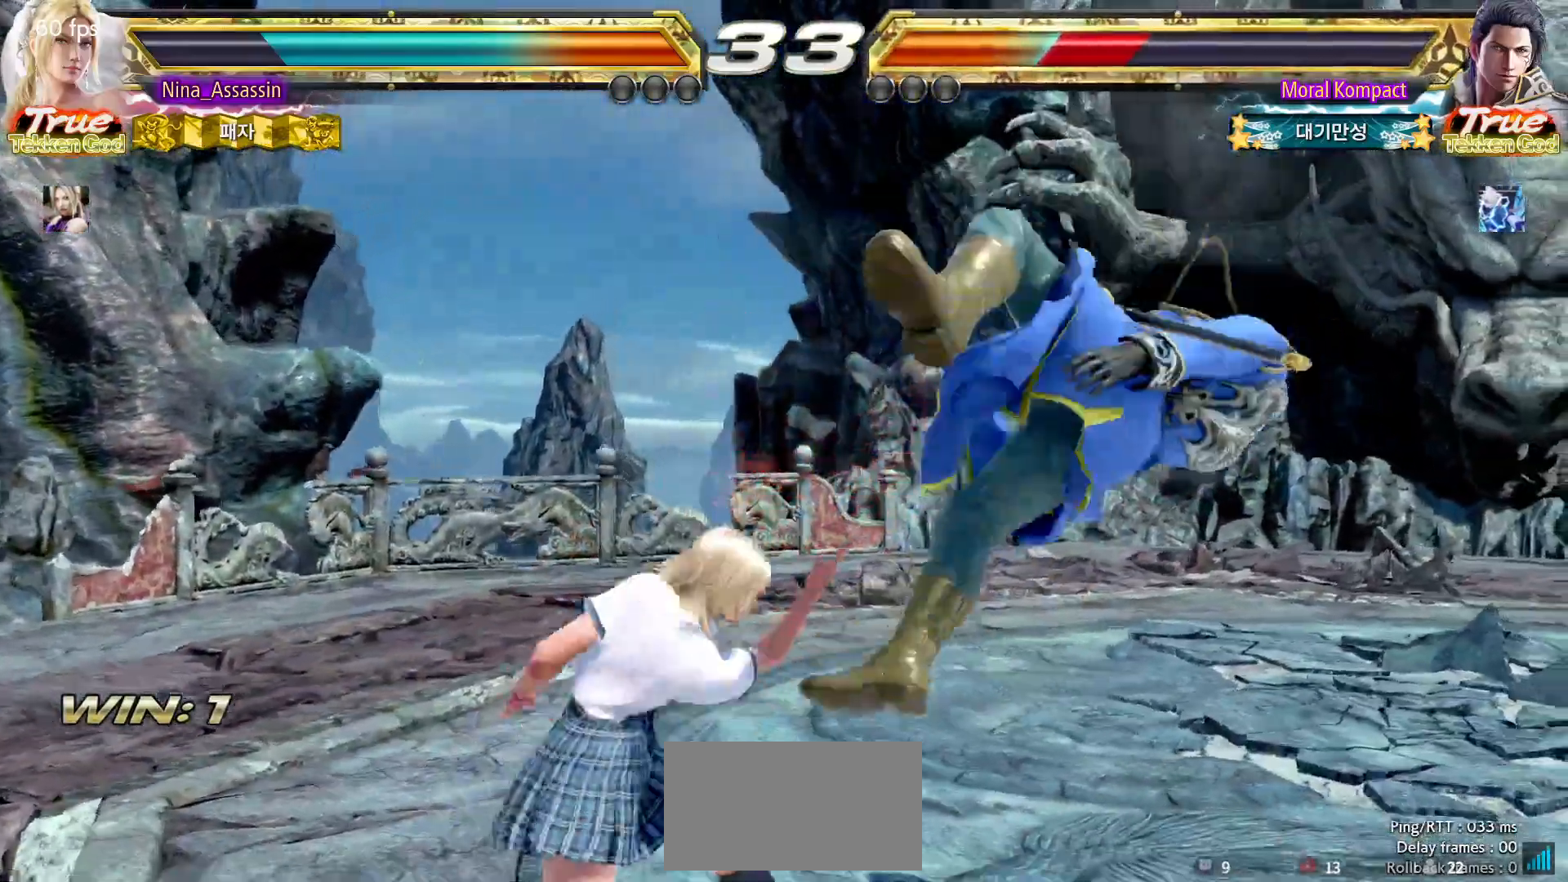
{"dt_ms": 500, "buttons": [], "left_stick": "center"}
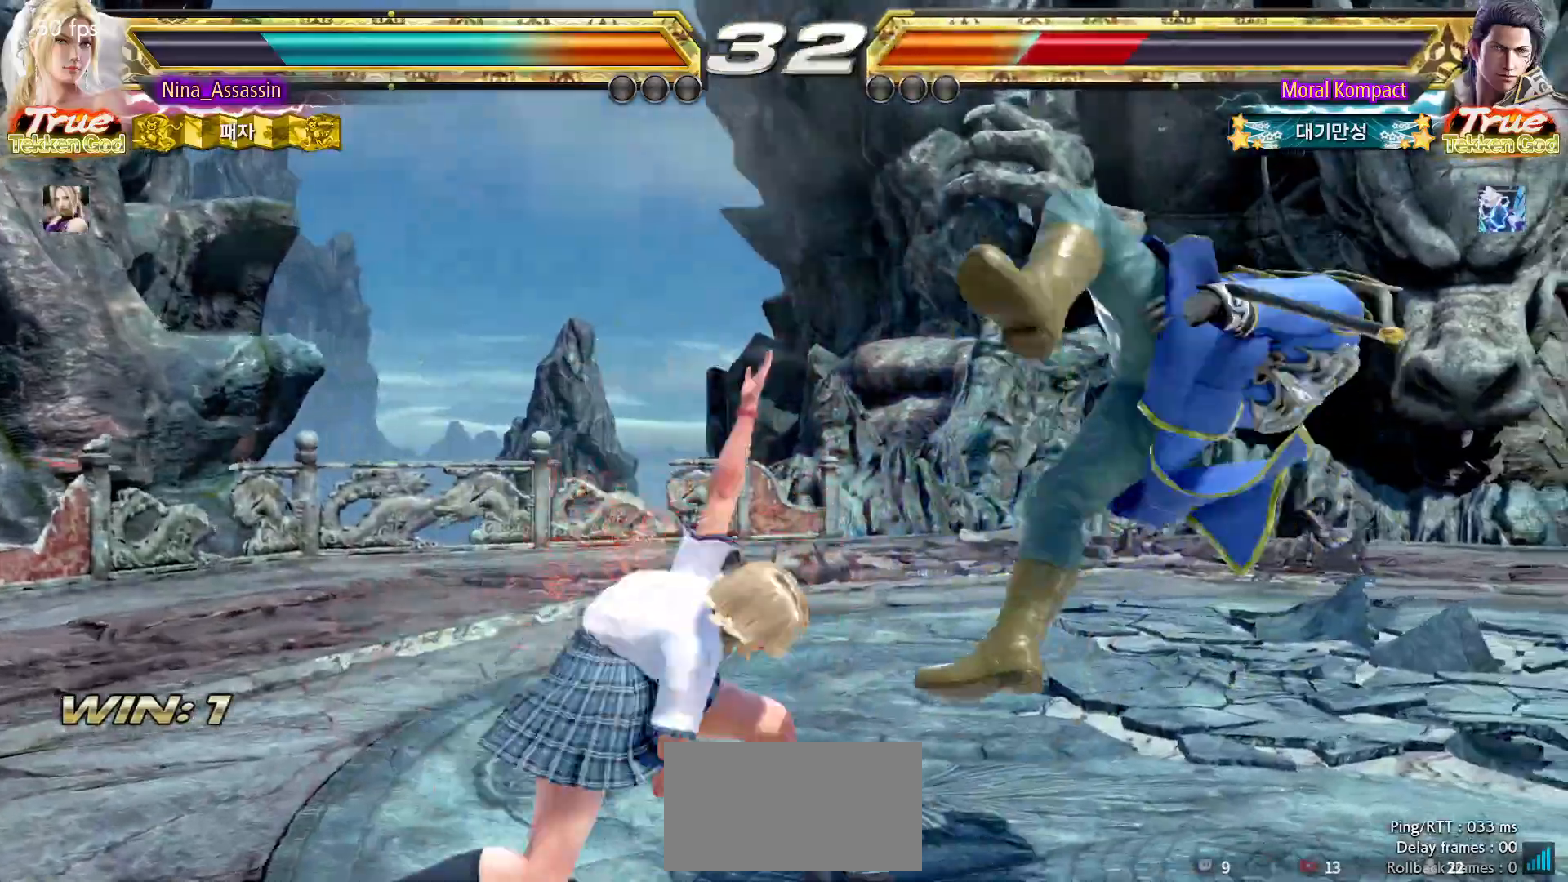
{"dt_ms": 500, "buttons": [], "left_stick": "center", "events": [[83, "SQUARE", "down"], [83, "TRIANGLE", "down"], [100, "TRIANGLE", "up"], [133, "SQUARE", "up"], [250, "SQUARE", "down"], [283, "SQUARE", "up"], [383, "SQUARE", "down"], [433, "SQUARE", "up"]]}
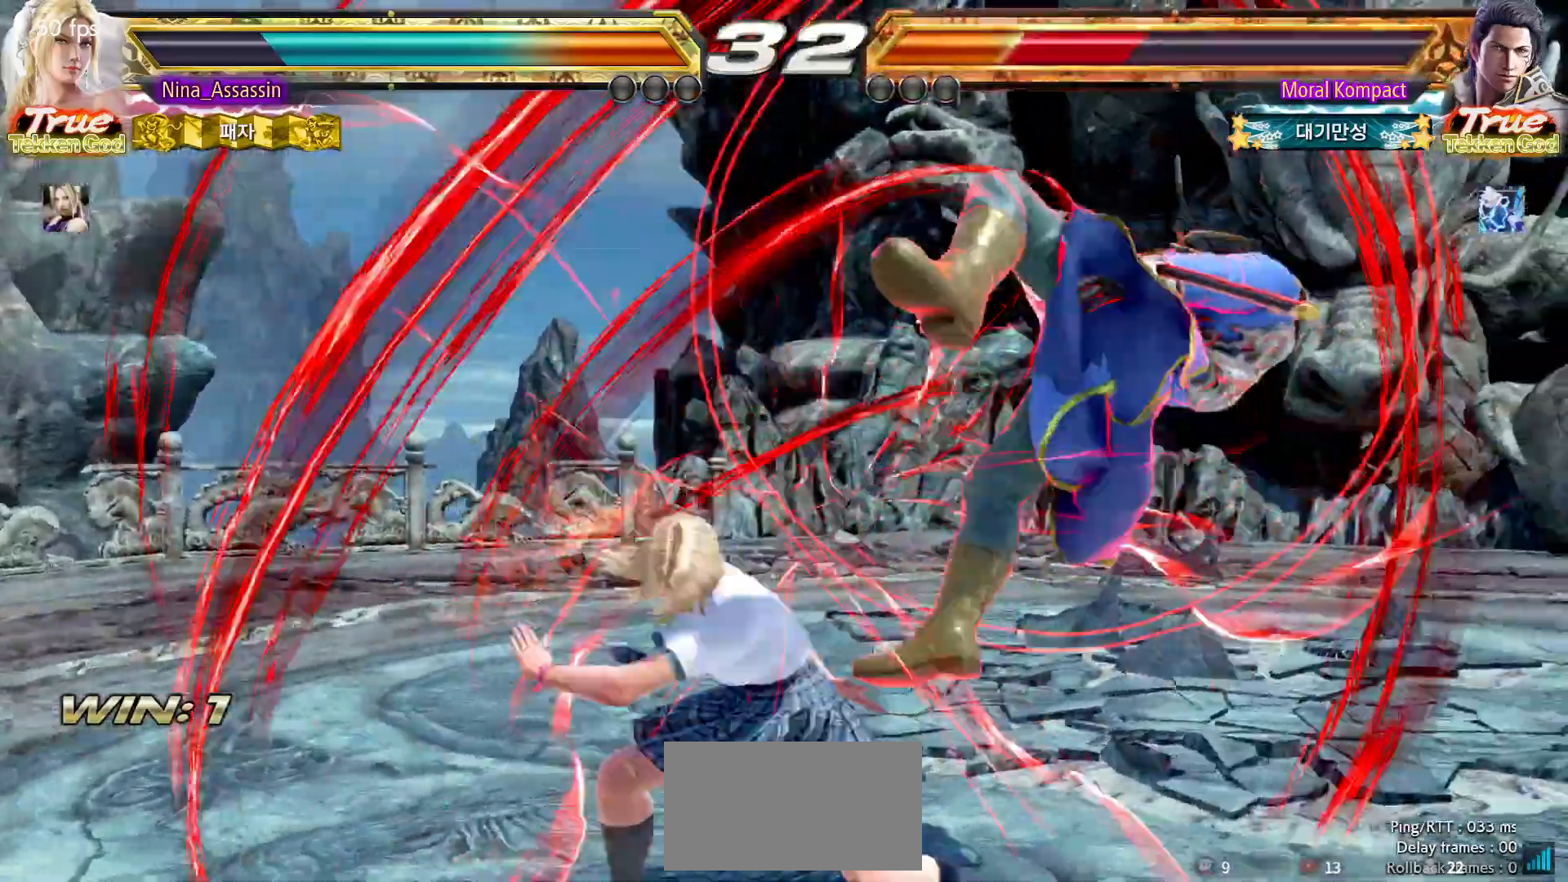
{"dt_ms": 500, "buttons": [], "left_stick": "center"}
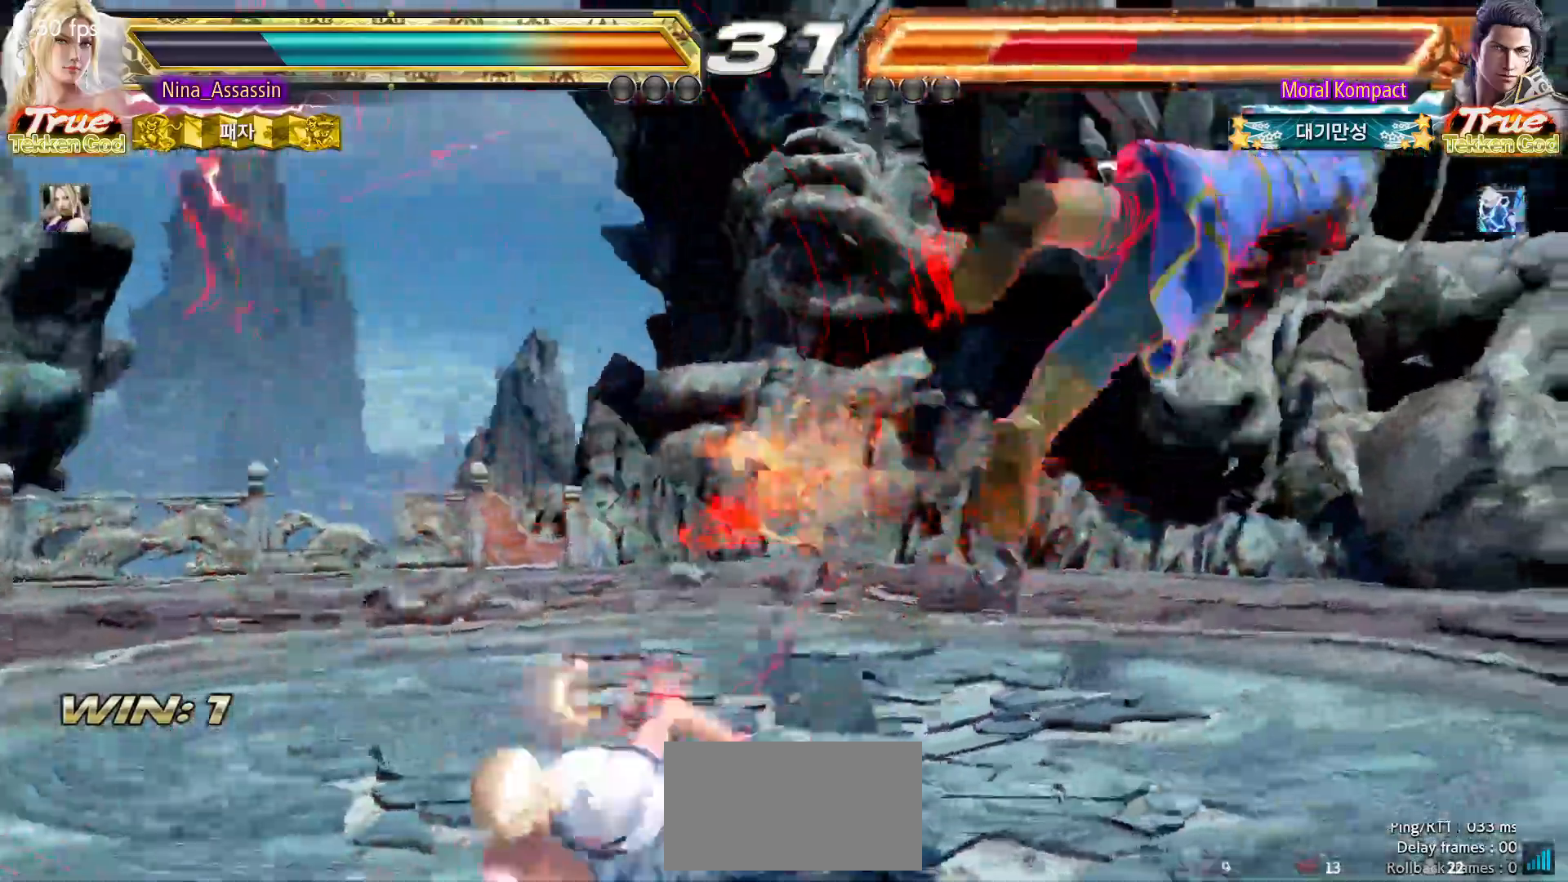
{"dt_ms": 500, "buttons": ["CROSS"], "left_stick": "right", "events": [[317, "left_stick", "right"], [383, "left_stick", "center"], [433, "left_stick", "right"], [483, "CROSS", "down"]]}
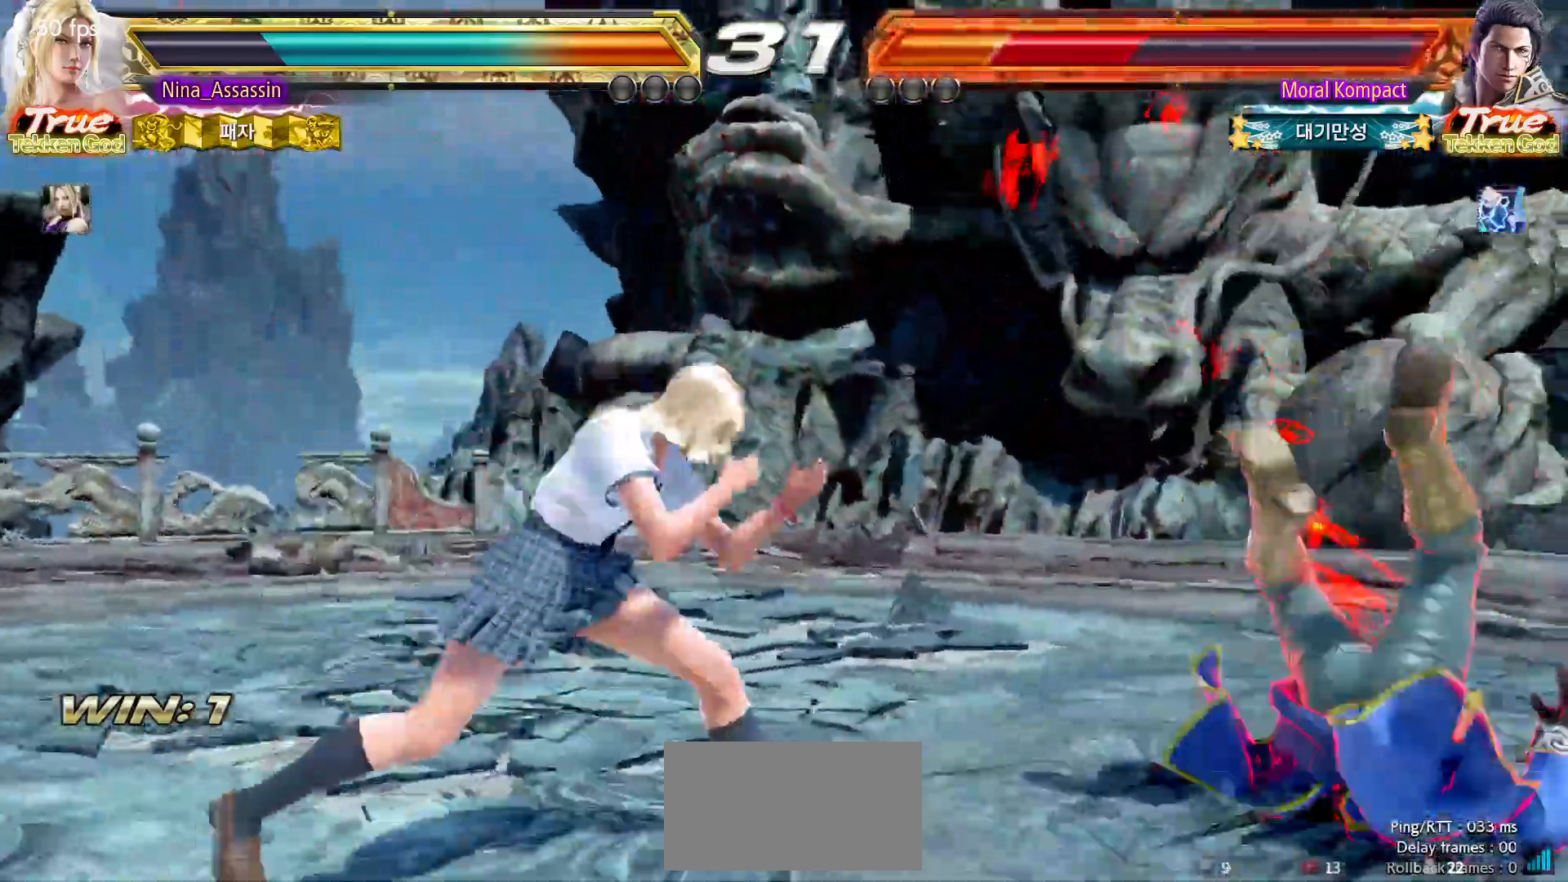
{"dt_ms": 500, "buttons": ["CIRCLE"], "left_stick": "right", "events": [[33, "CROSS", "up"], [67, "CIRCLE", "down"], [133, "CIRCLE", "up"], [167, "CIRCLE", "down"], [217, "CIRCLE", "up"], [267, "CIRCLE", "down"], [317, "CIRCLE", "up"], [350, "CIRCLE", "down"], [400, "CIRCLE", "up"], [450, "CIRCLE", "down"], [483, "CIRCLE", "up"], [500, "CIRCLE", "down"]]}
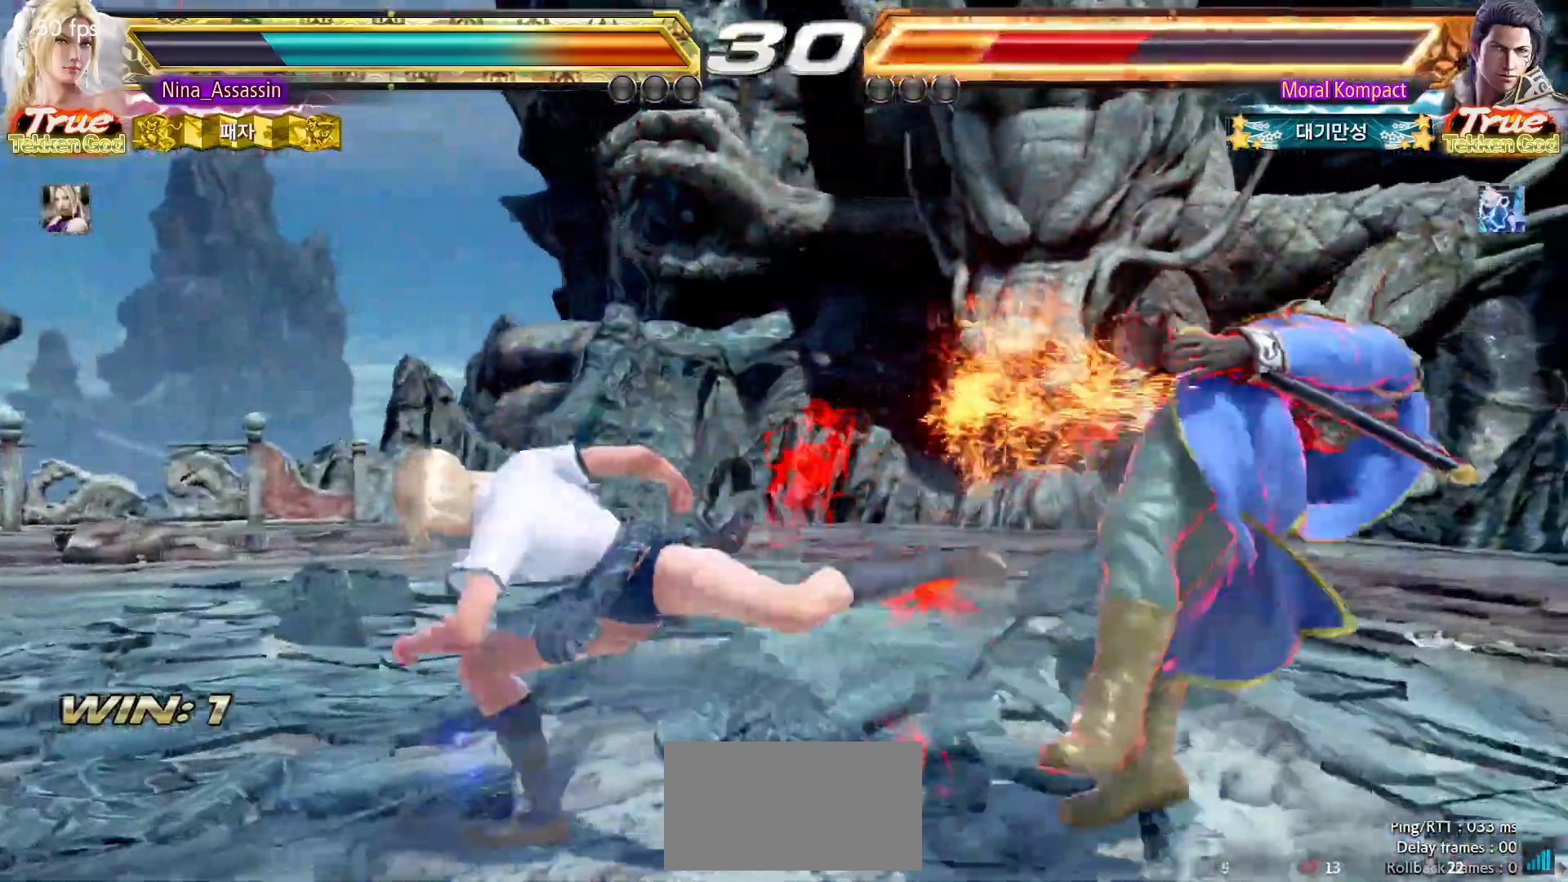
{"dt_ms": 500, "buttons": [], "left_stick": "center", "events": [[50, "CIRCLE", "up"], [383, "left_stick", "center"]]}